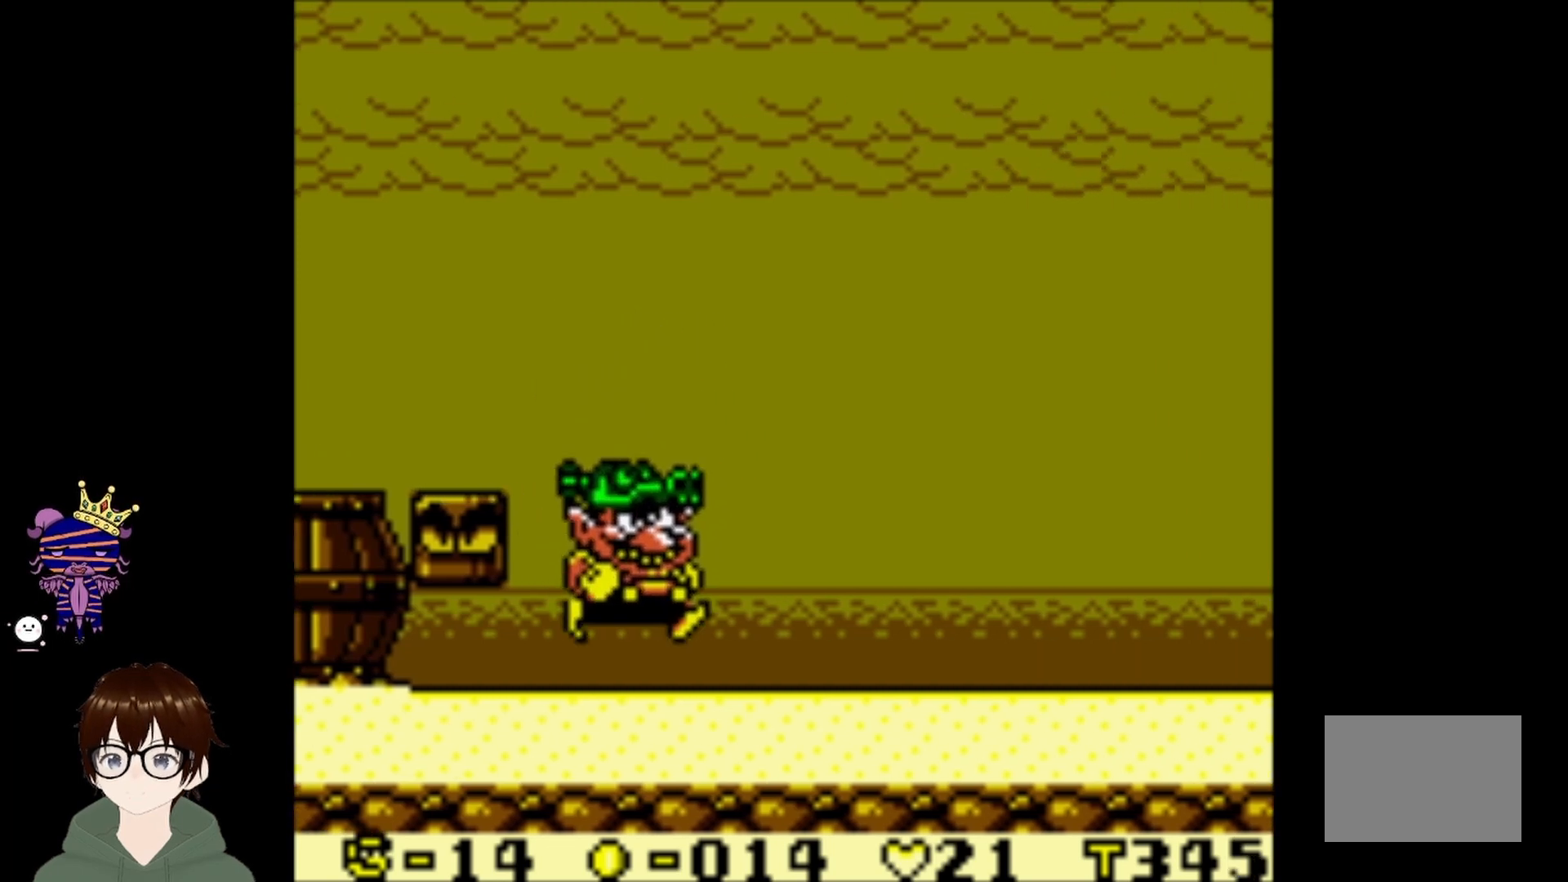
Gameplay with a controller (PlayStation layout); each line is a JSON object with the inputs held at the frame after it. "events" lists button and stick changes between this image and that frame as [ms after this image, input, new state], when the widget could be followed in between. Not read: L3 R3 right_stick.
{"buttons": ["DPAD_RIGHT"], "left_stick": "center", "events": []}
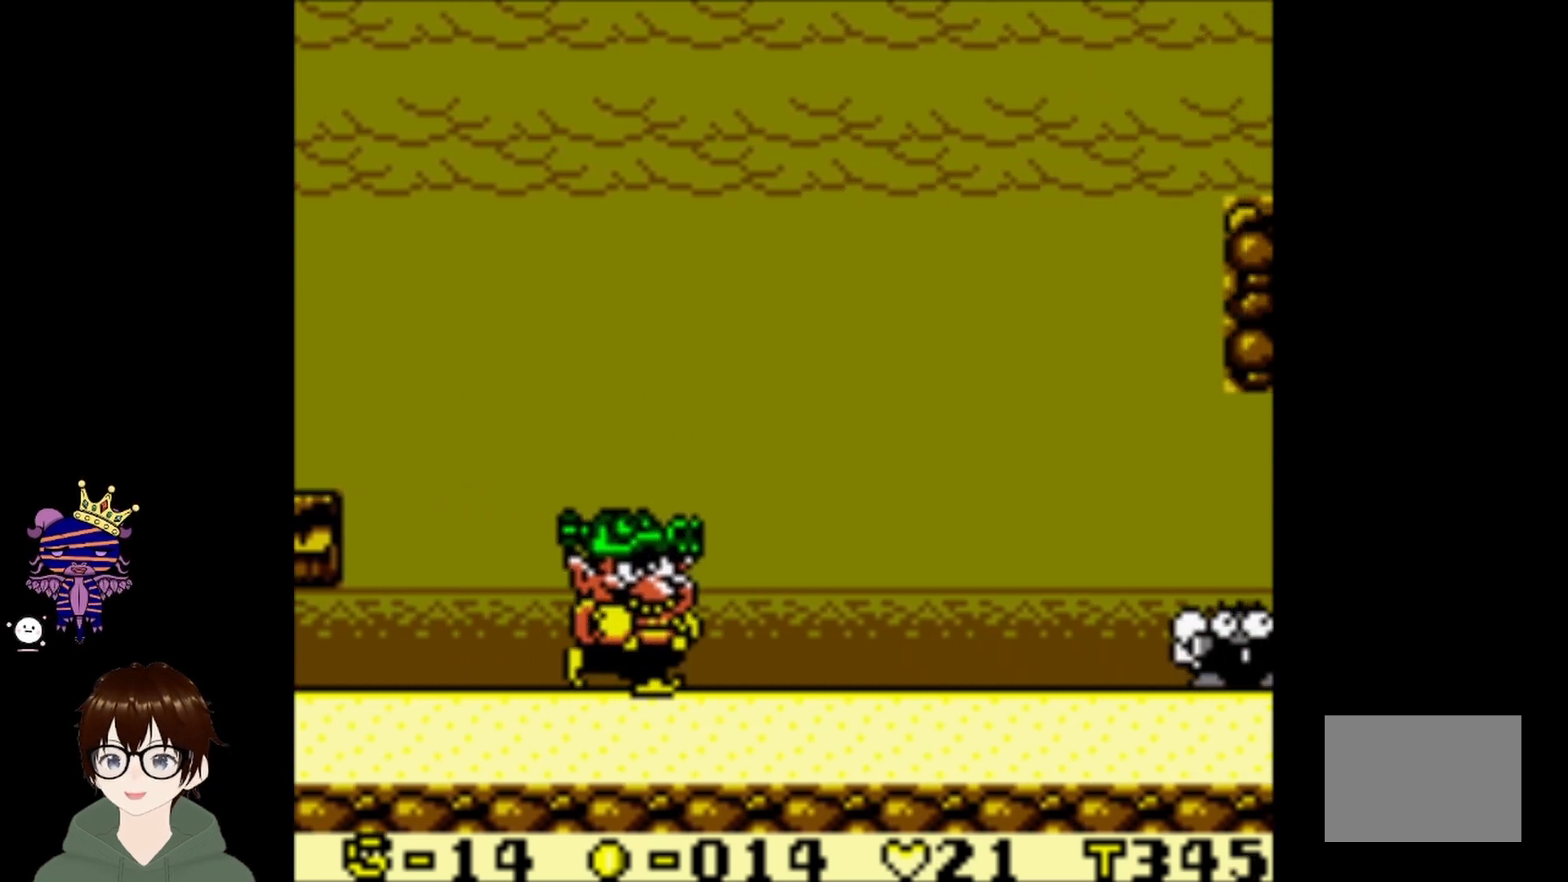
{"buttons": ["DPAD_RIGHT"], "left_stick": "center", "events": []}
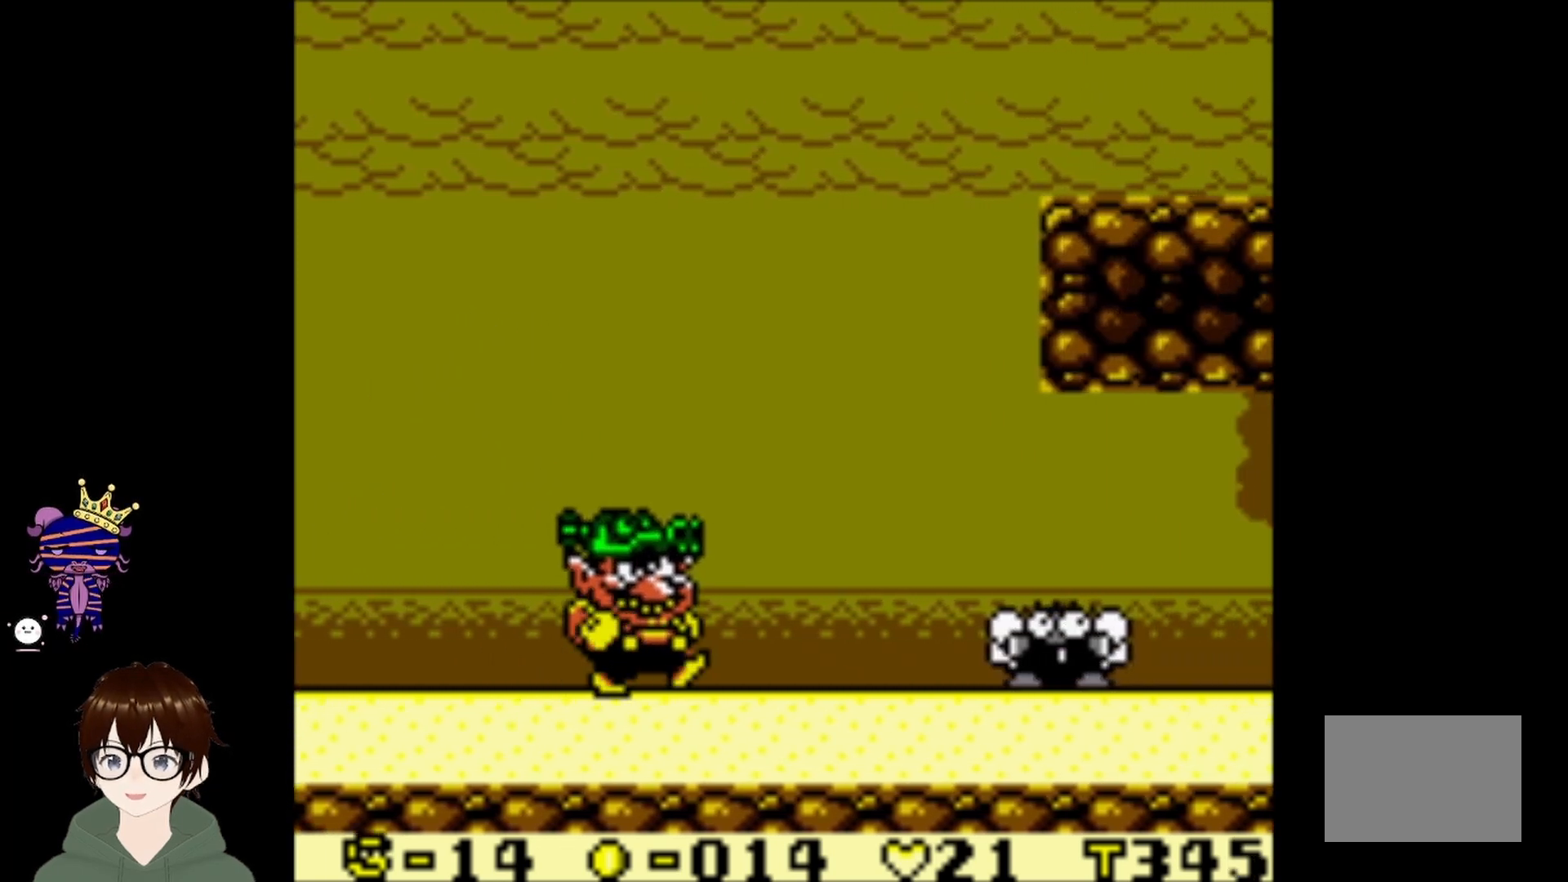
{"buttons": ["DPAD_RIGHT"], "left_stick": "center", "events": [[100, "CROSS", "down"], [234, "CROSS", "up"], [334, "CIRCLE", "down"], [467, "CIRCLE", "up"]]}
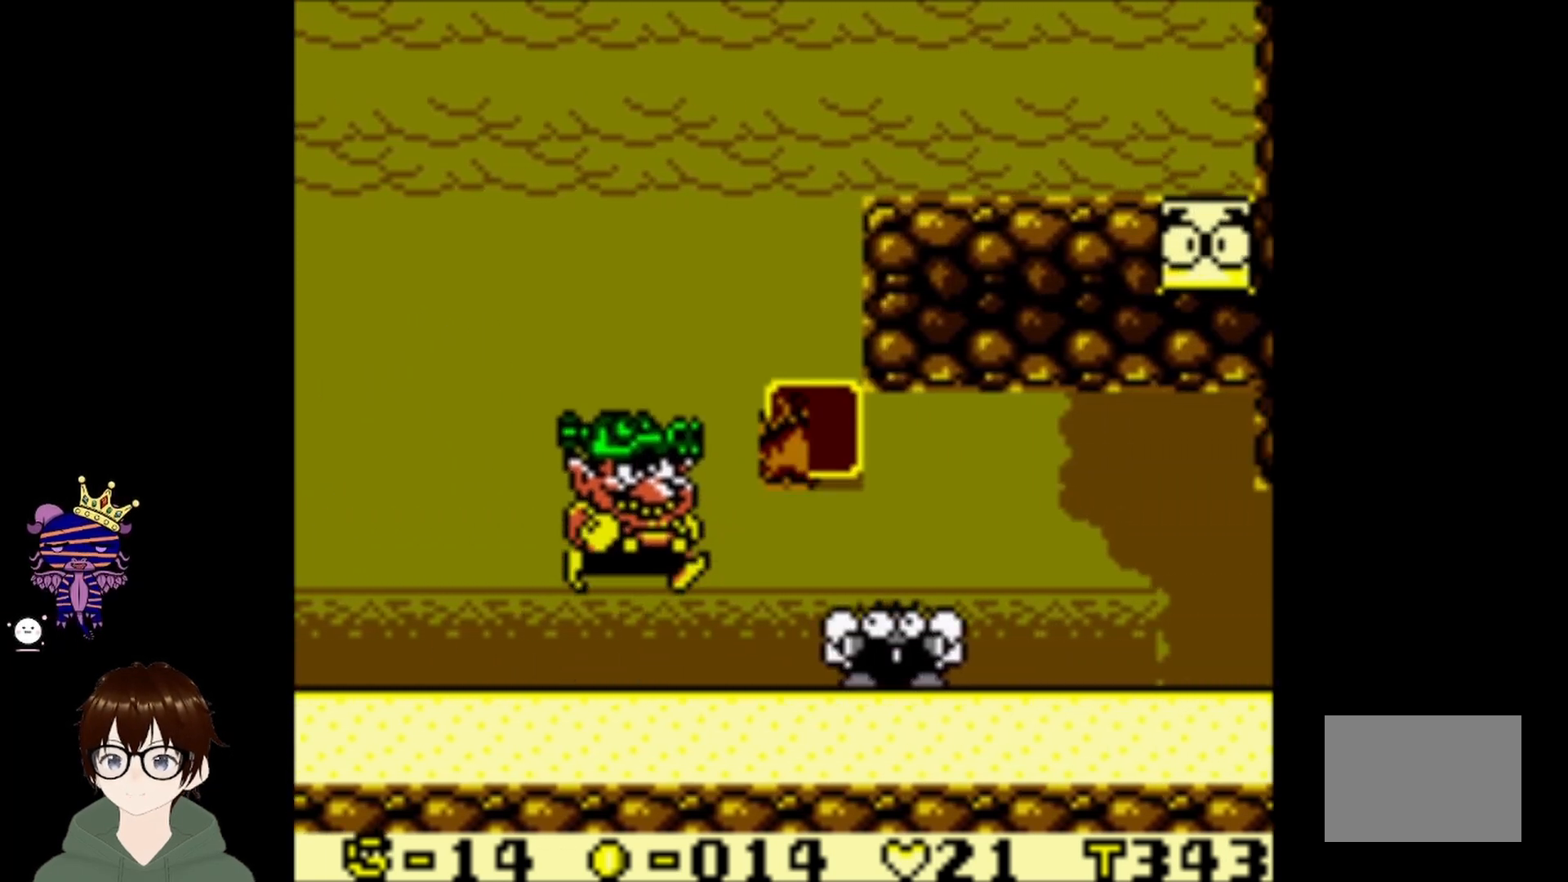
{"buttons": ["DPAD_RIGHT"], "left_stick": "center", "events": []}
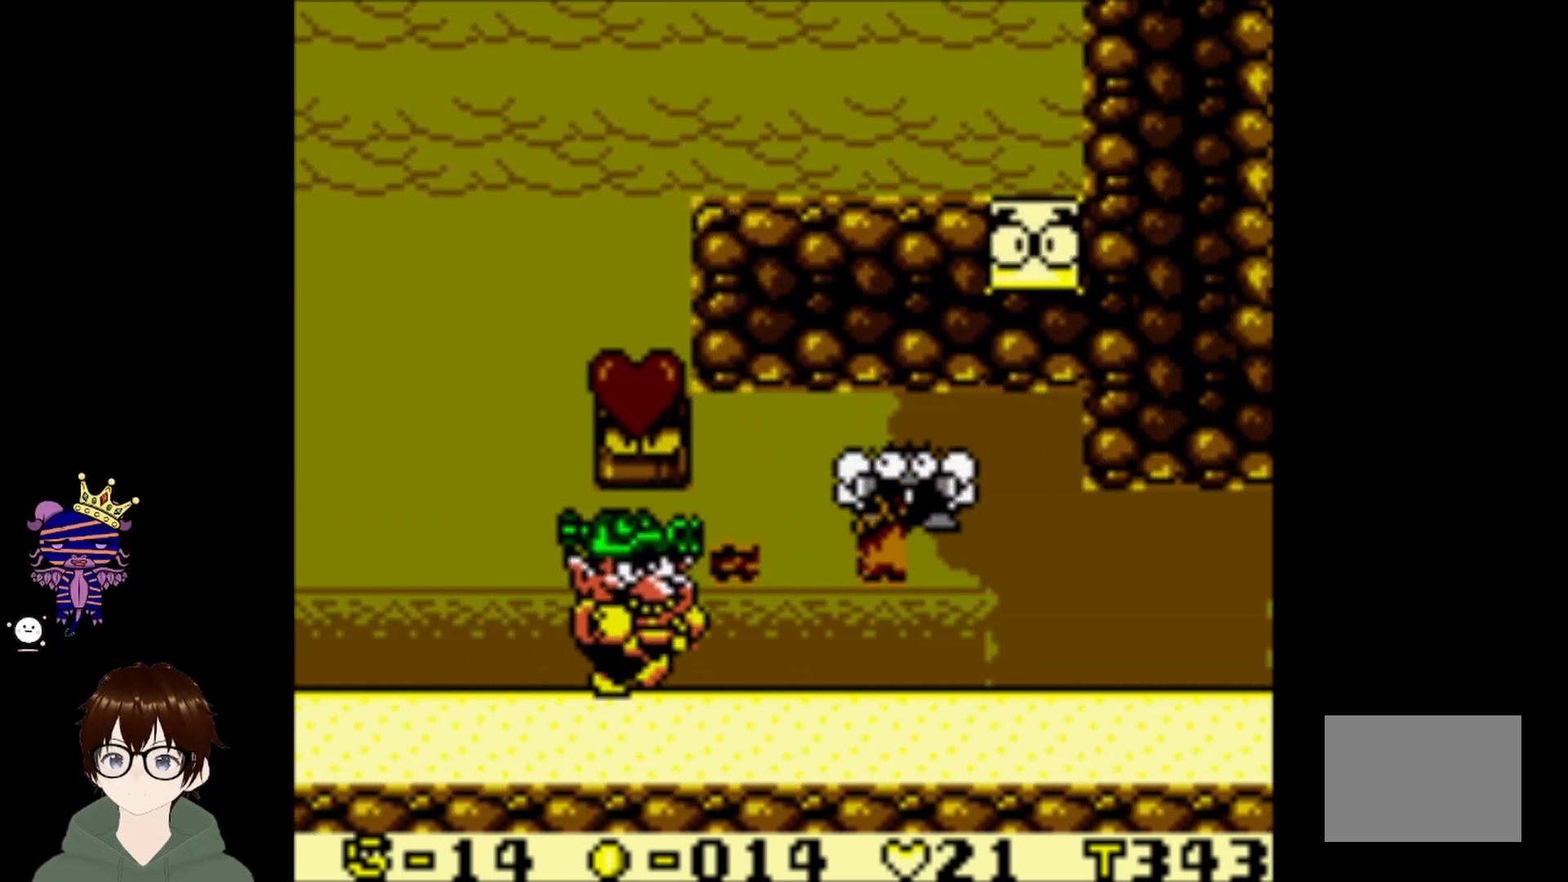
{"buttons": ["DPAD_LEFT"], "left_stick": "center", "events": [[67, "DPAD_RIGHT", "up"], [167, "DPAD_LEFT", "down"]]}
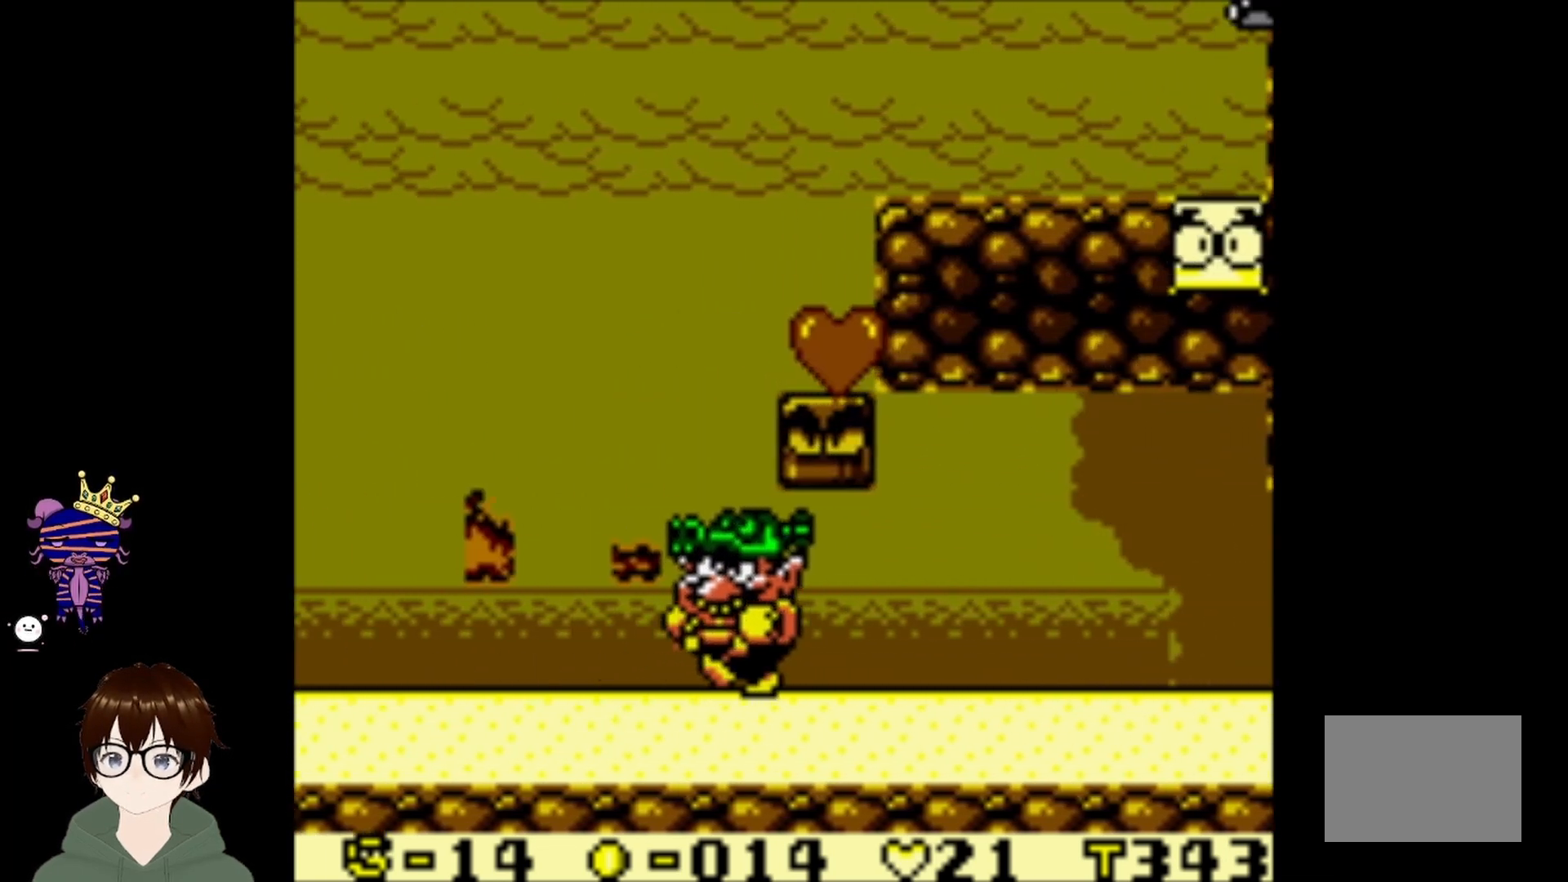
{"buttons": ["CIRCLE", "DPAD_RIGHT"], "left_stick": "center", "events": [[66, "CIRCLE", "down"], [233, "DPAD_UP", "down"], [267, "DPAD_LEFT", "up"], [300, "DPAD_RIGHT", "down"], [333, "DPAD_UP", "up"]]}
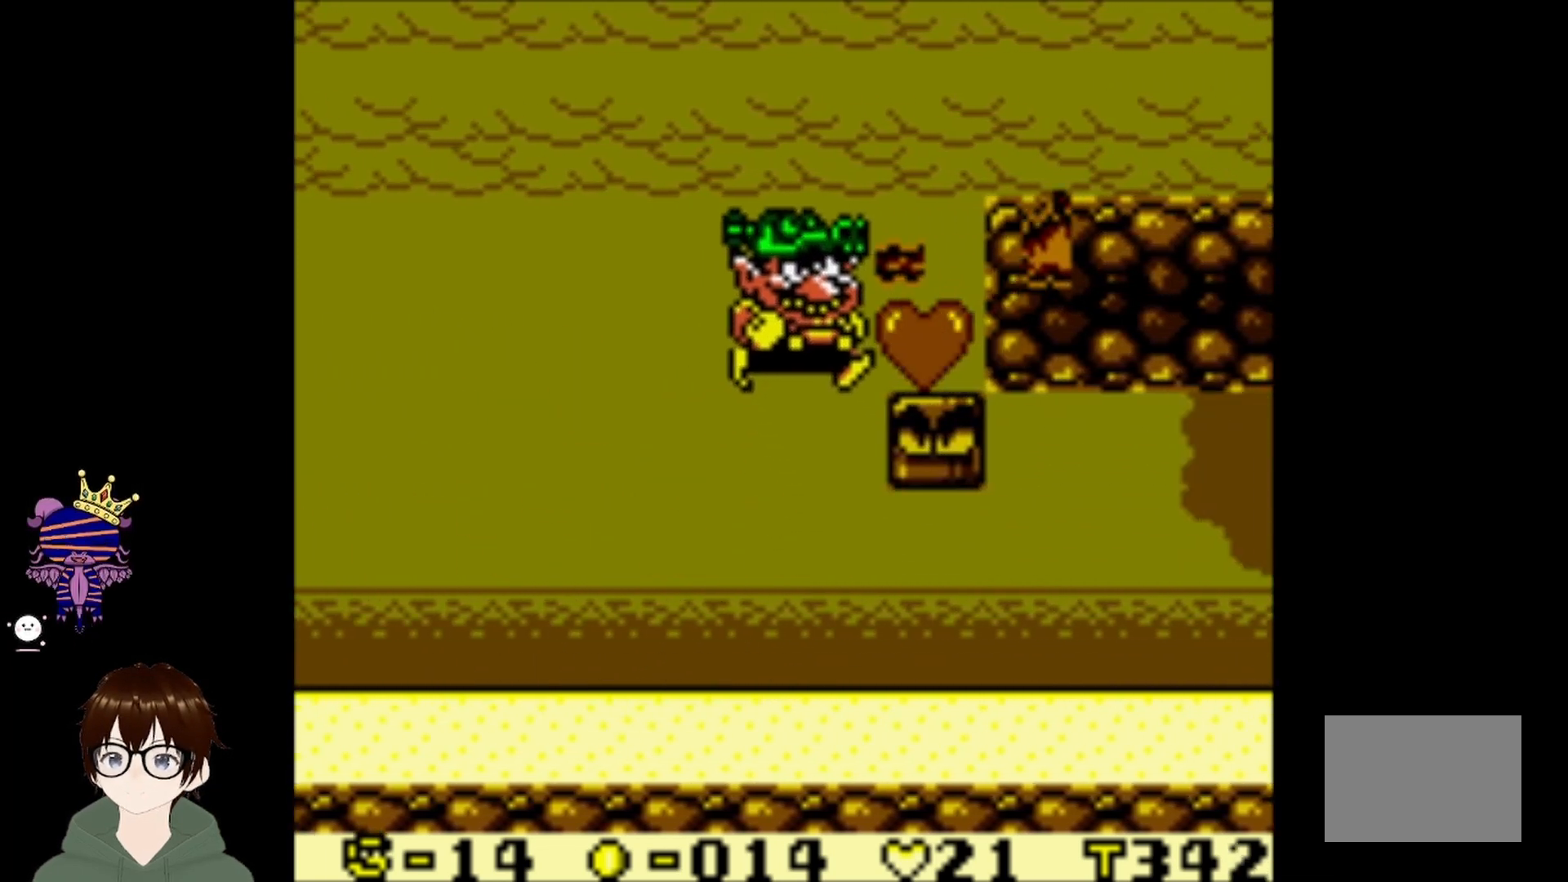
{"buttons": ["DPAD_RIGHT"], "left_stick": "center", "events": [[300, "CIRCLE", "up"]]}
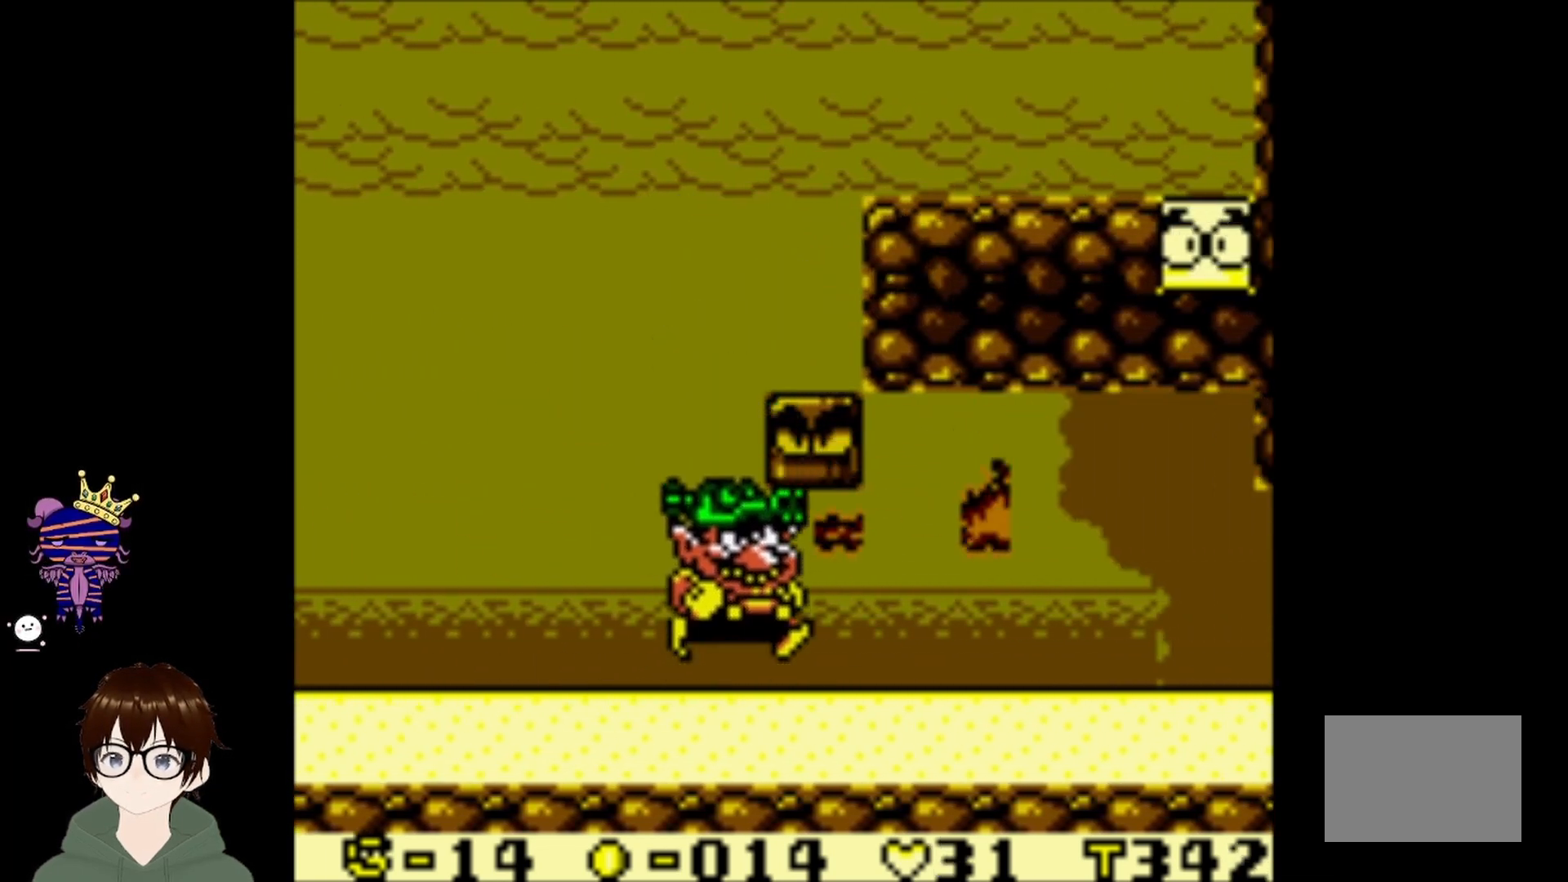
{"buttons": ["CIRCLE"], "left_stick": "center", "events": [[66, "DPAD_RIGHT", "up"], [267, "CIRCLE", "down"], [367, "DPAD_LEFT", "down"], [500, "DPAD_LEFT", "up"]]}
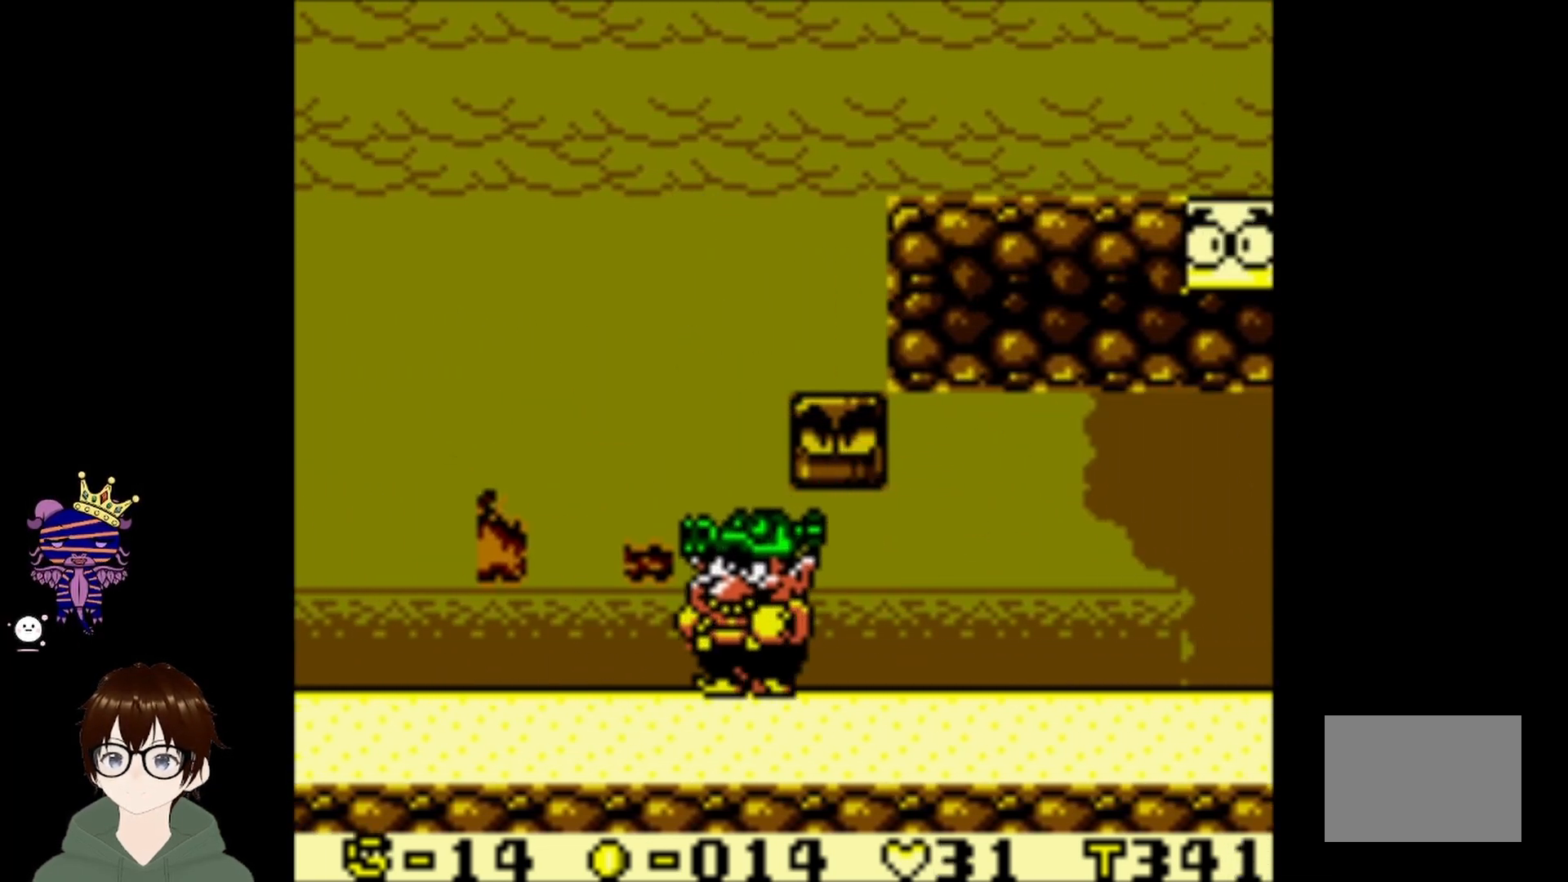
{"buttons": ["CIRCLE", "DPAD_UP"], "left_stick": "center", "events": [[67, "CIRCLE", "up"], [267, "CIRCLE", "down"], [334, "DPAD_LEFT", "down"], [501, "DPAD_LEFT", "up"], [501, "DPAD_UP", "down"]]}
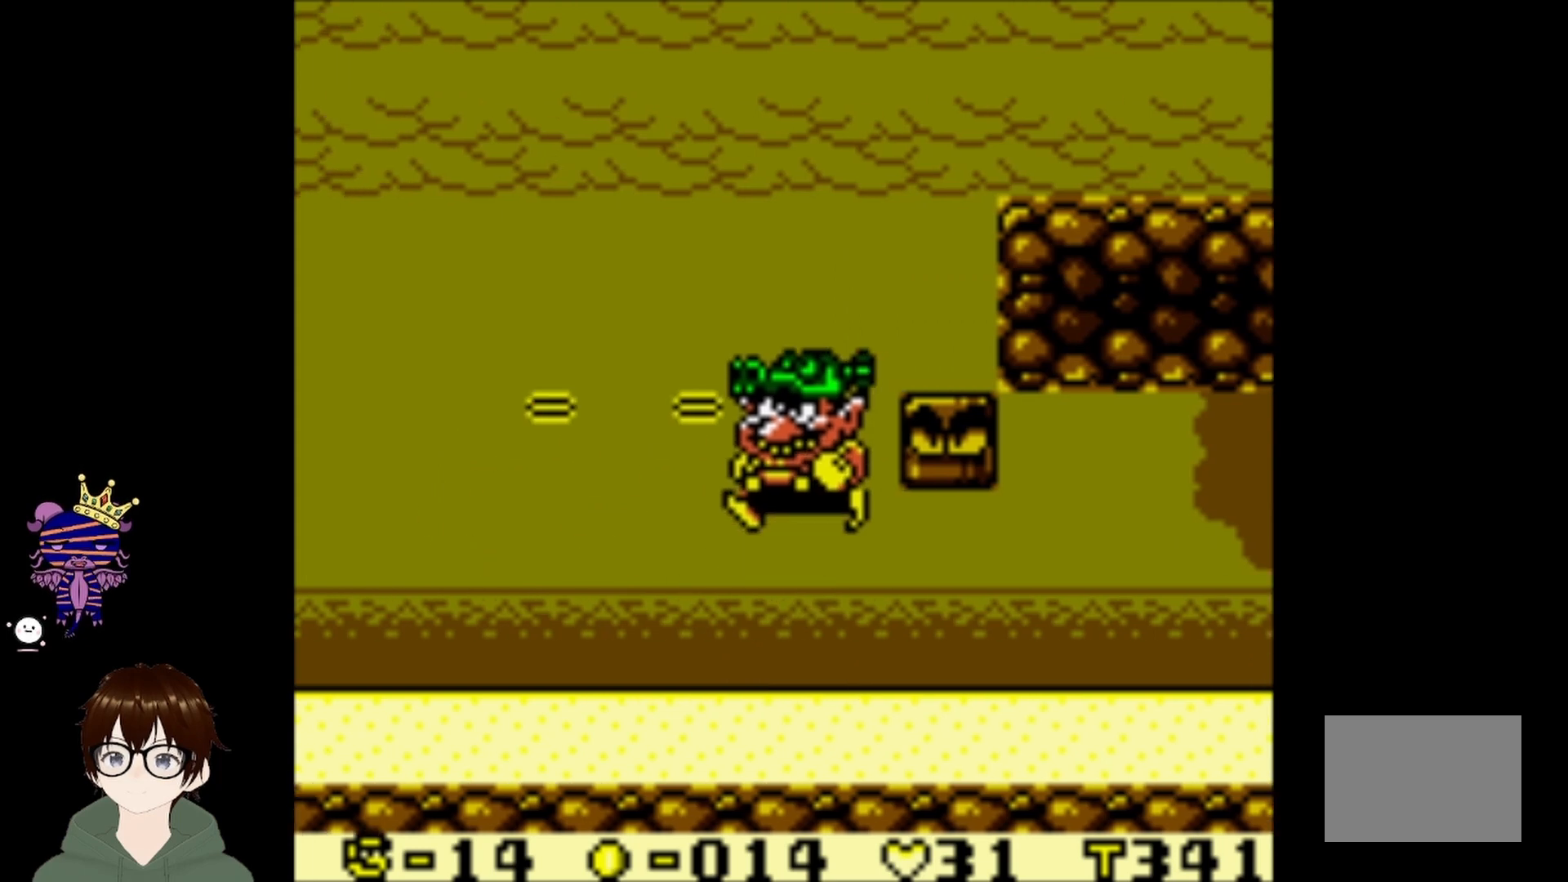
{"buttons": ["DPAD_RIGHT"], "left_stick": "center", "events": [[100, "DPAD_RIGHT", "down"], [100, "DPAD_UP", "up"], [467, "CIRCLE", "up"]]}
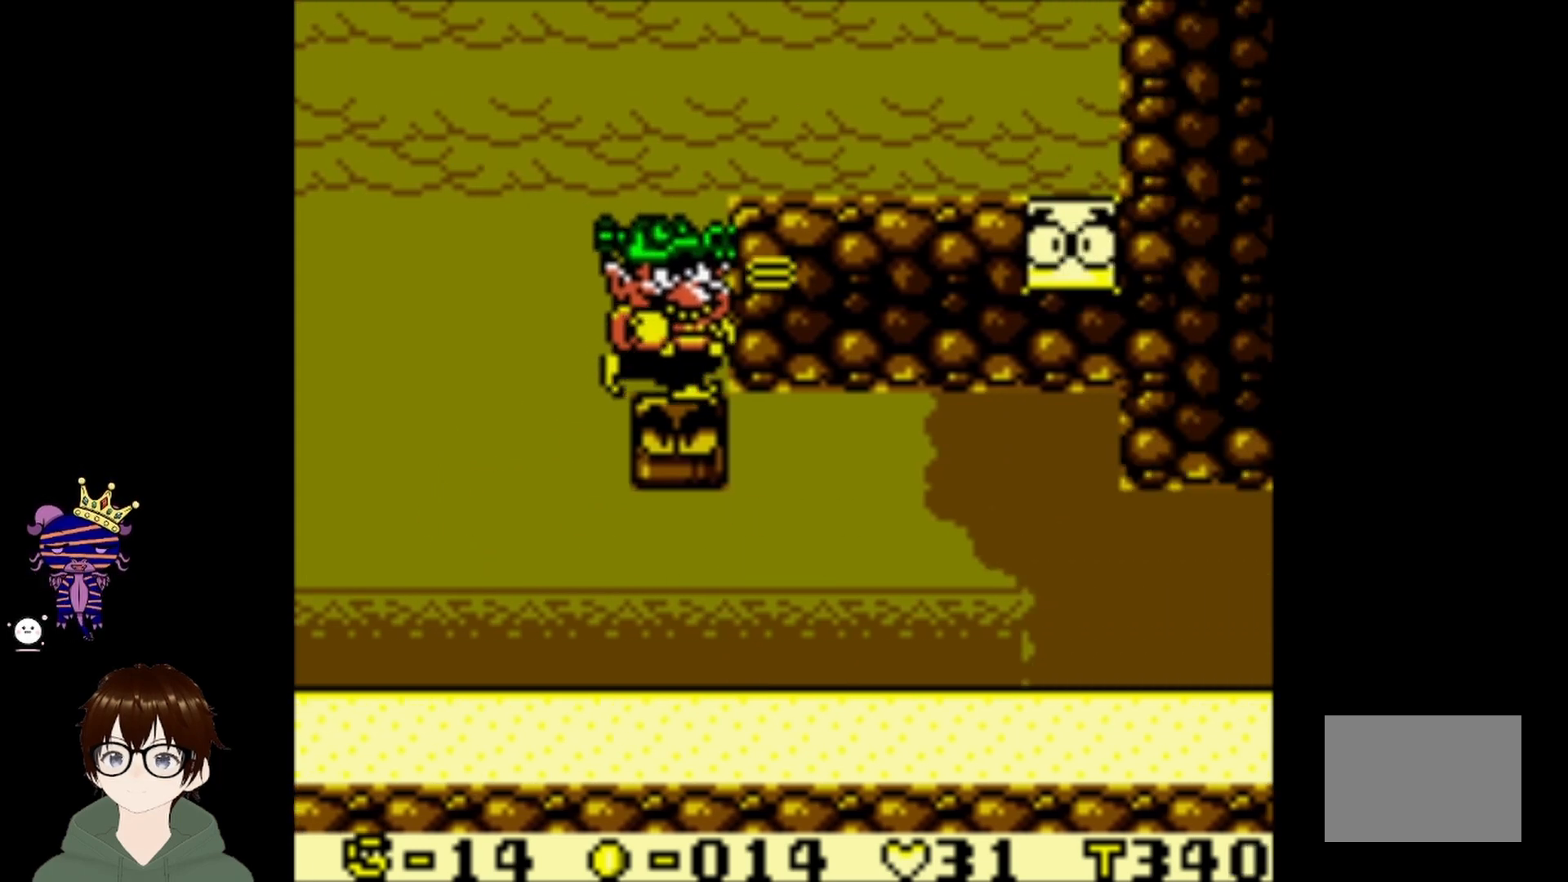
{"buttons": ["CROSS"], "left_stick": "center", "events": [[67, "DPAD_RIGHT", "up"], [467, "CROSS", "down"]]}
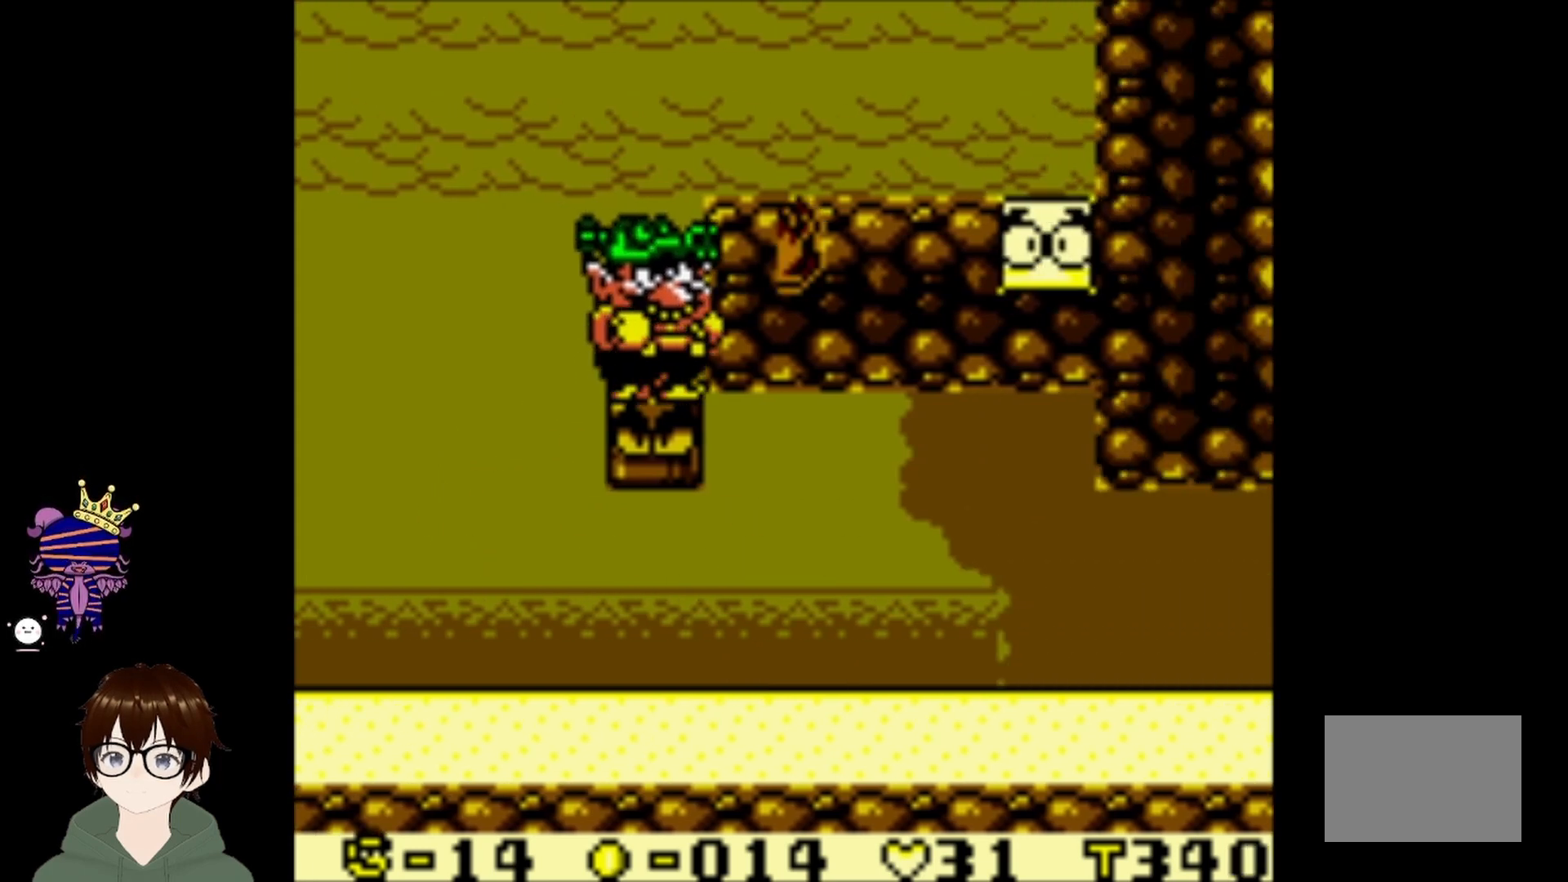
{"buttons": [], "left_stick": "center", "events": [[166, "CROSS", "up"]]}
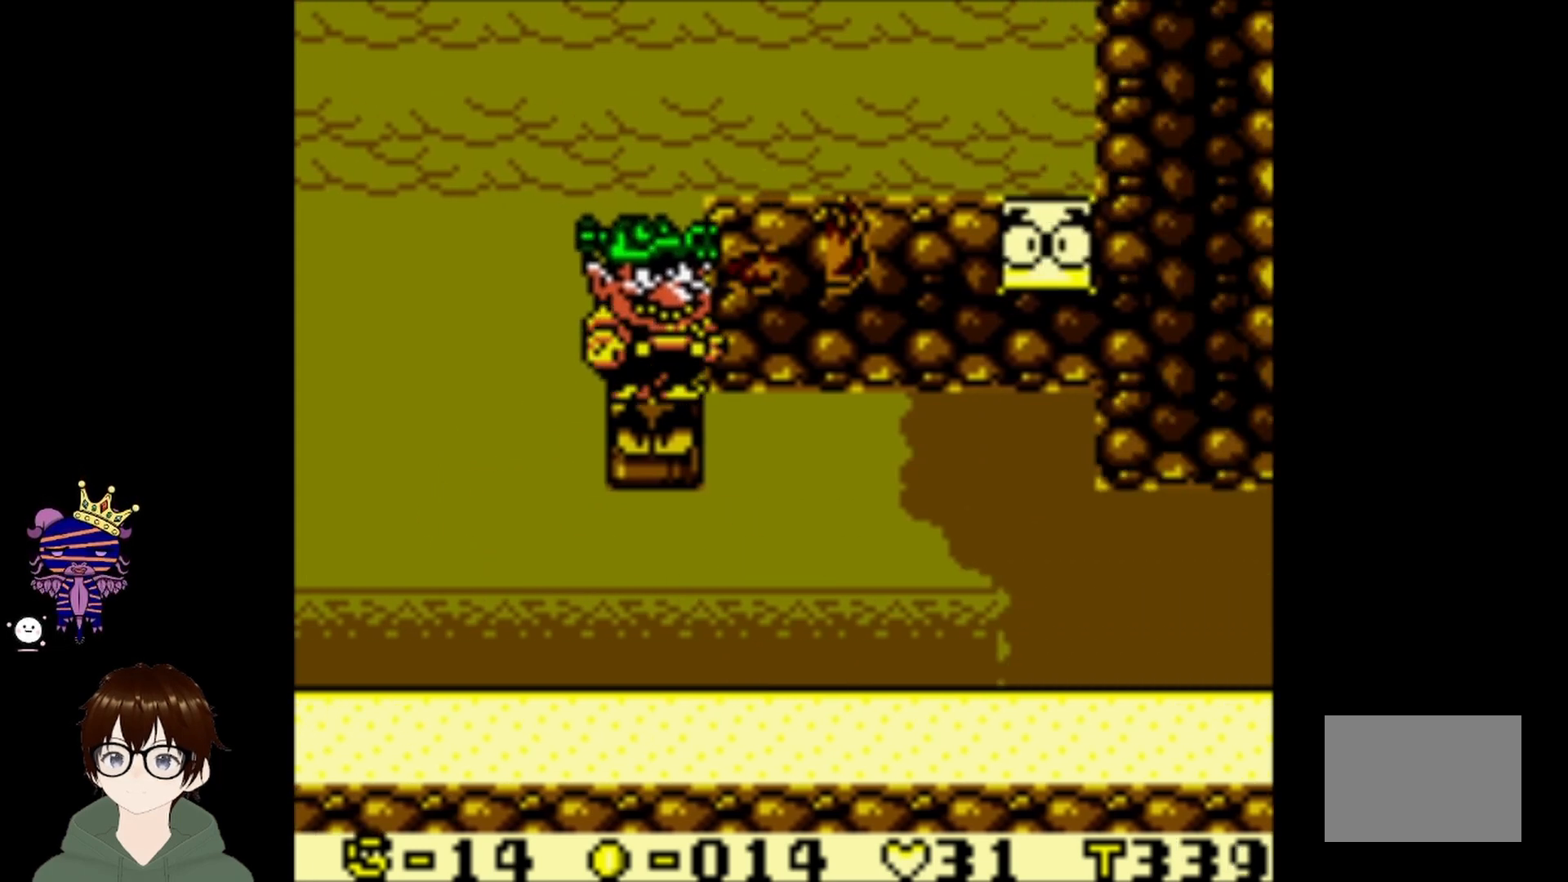
{"buttons": [], "left_stick": "center", "events": []}
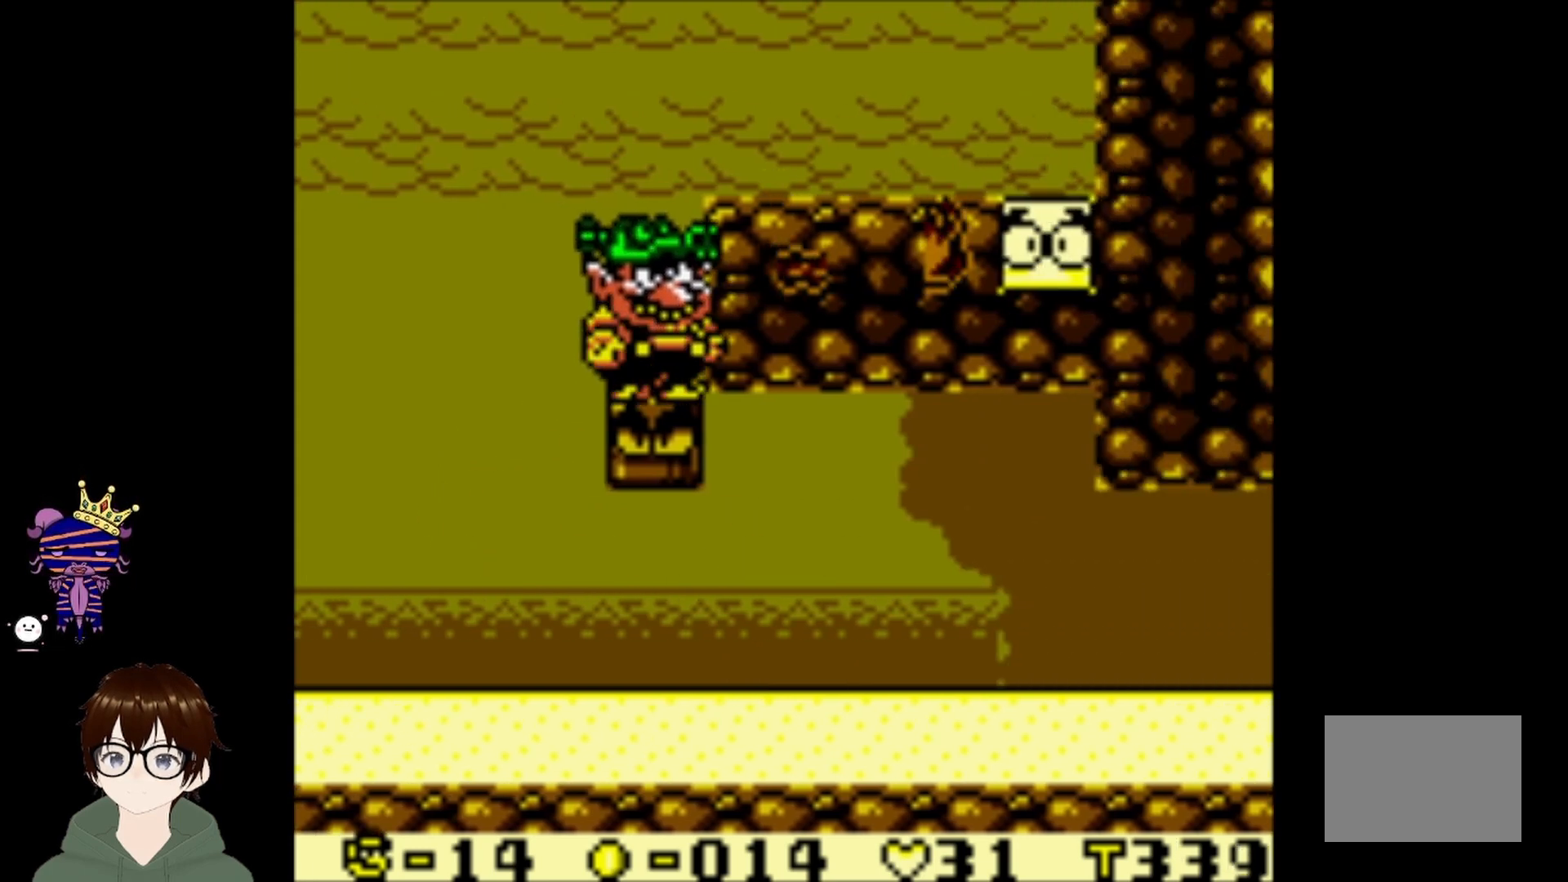
{"buttons": ["DPAD_RIGHT"], "left_stick": "center", "events": [[233, "CIRCLE", "down"], [233, "DPAD_RIGHT", "down"], [367, "CIRCLE", "up"]]}
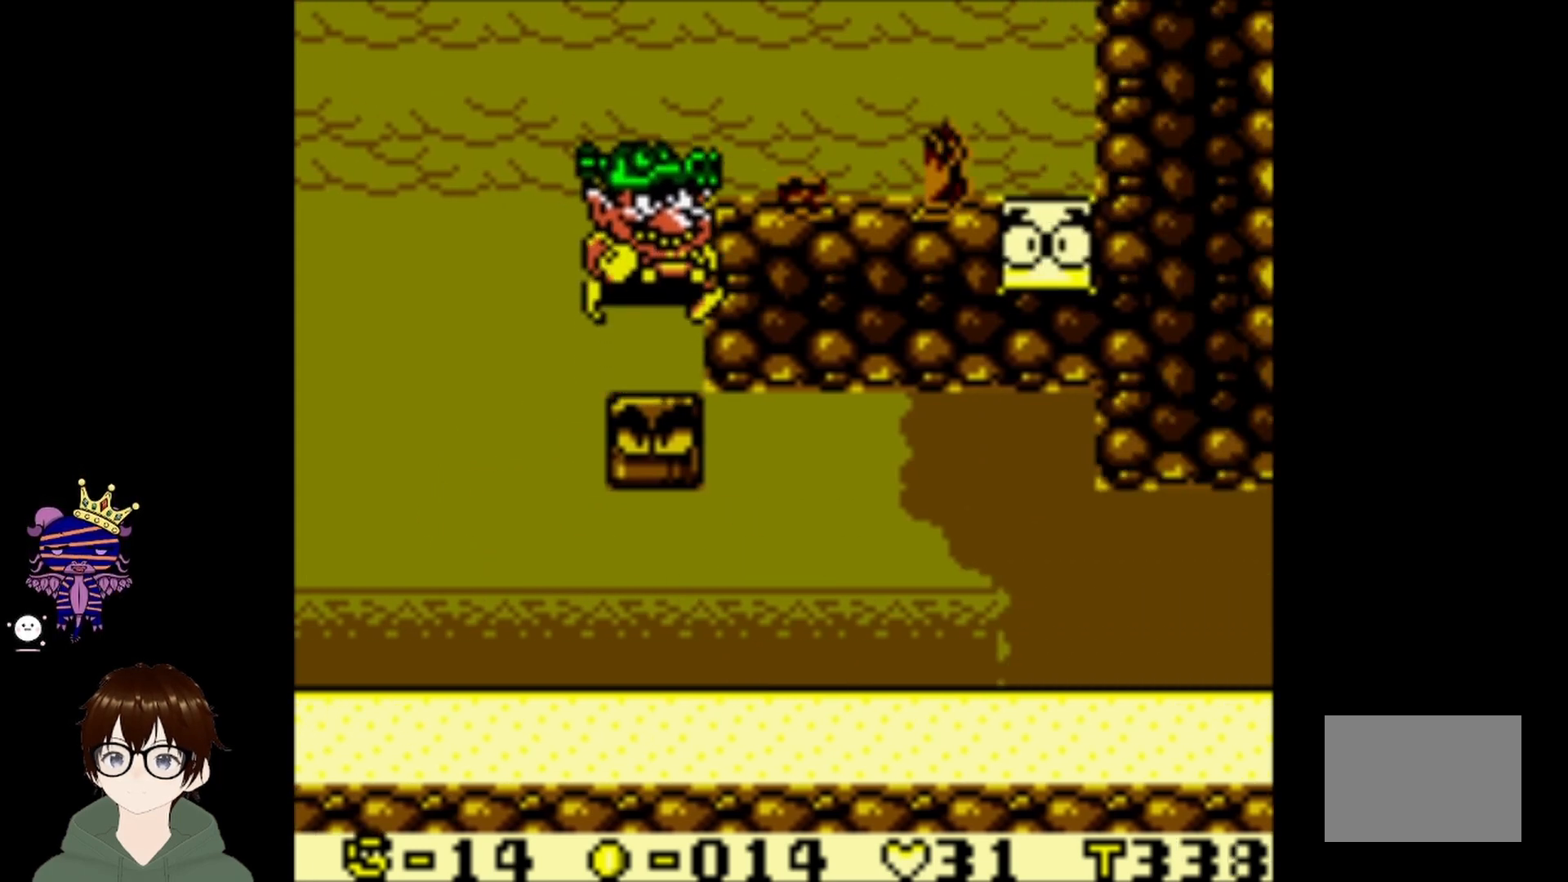
{"buttons": ["CIRCLE", "DPAD_RIGHT"], "left_stick": "center", "events": [[300, "CIRCLE", "down"]]}
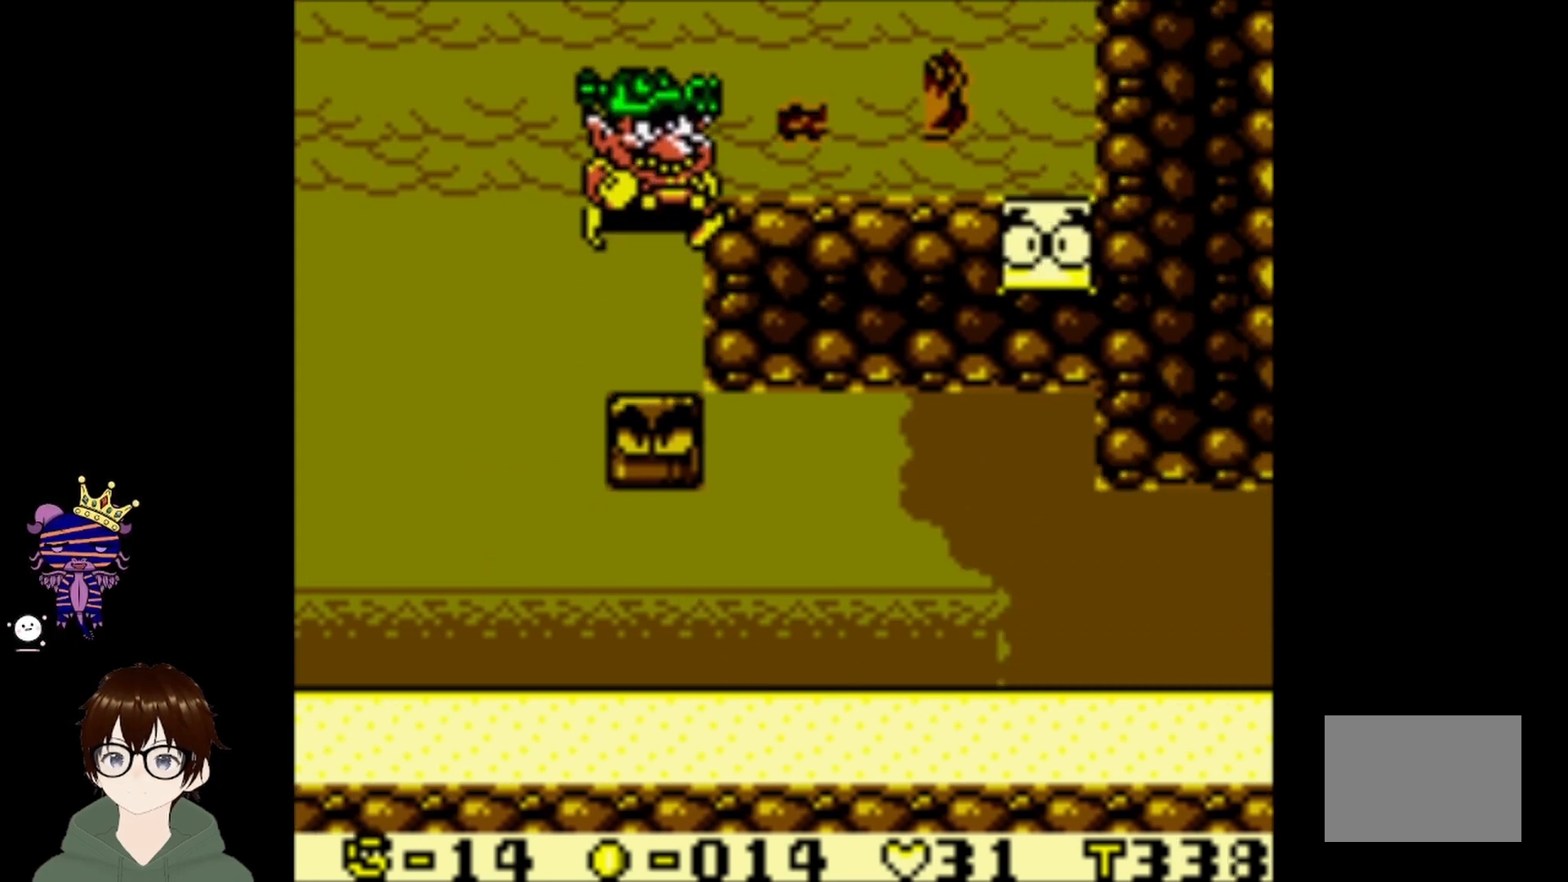
{"buttons": ["DPAD_RIGHT"], "left_stick": "center", "events": [[166, "CIRCLE", "up"]]}
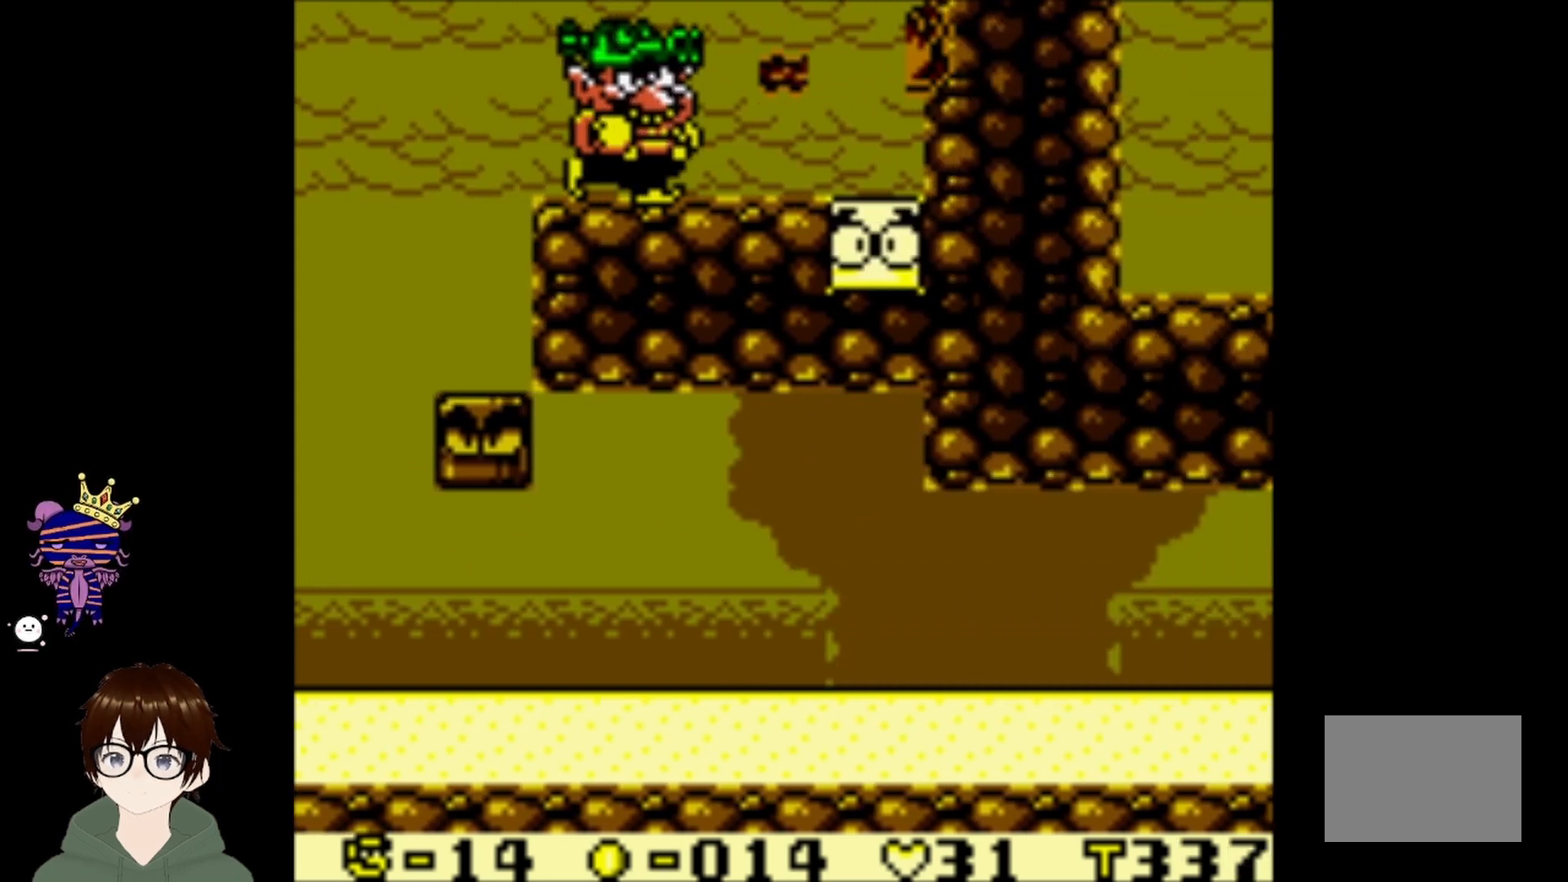
{"buttons": ["DPAD_LEFT"], "left_stick": "center", "events": [[134, "DPAD_DOWN", "down"], [134, "DPAD_RIGHT", "up"], [167, "DPAD_DOWN", "up"], [200, "DPAD_LEFT", "down"]]}
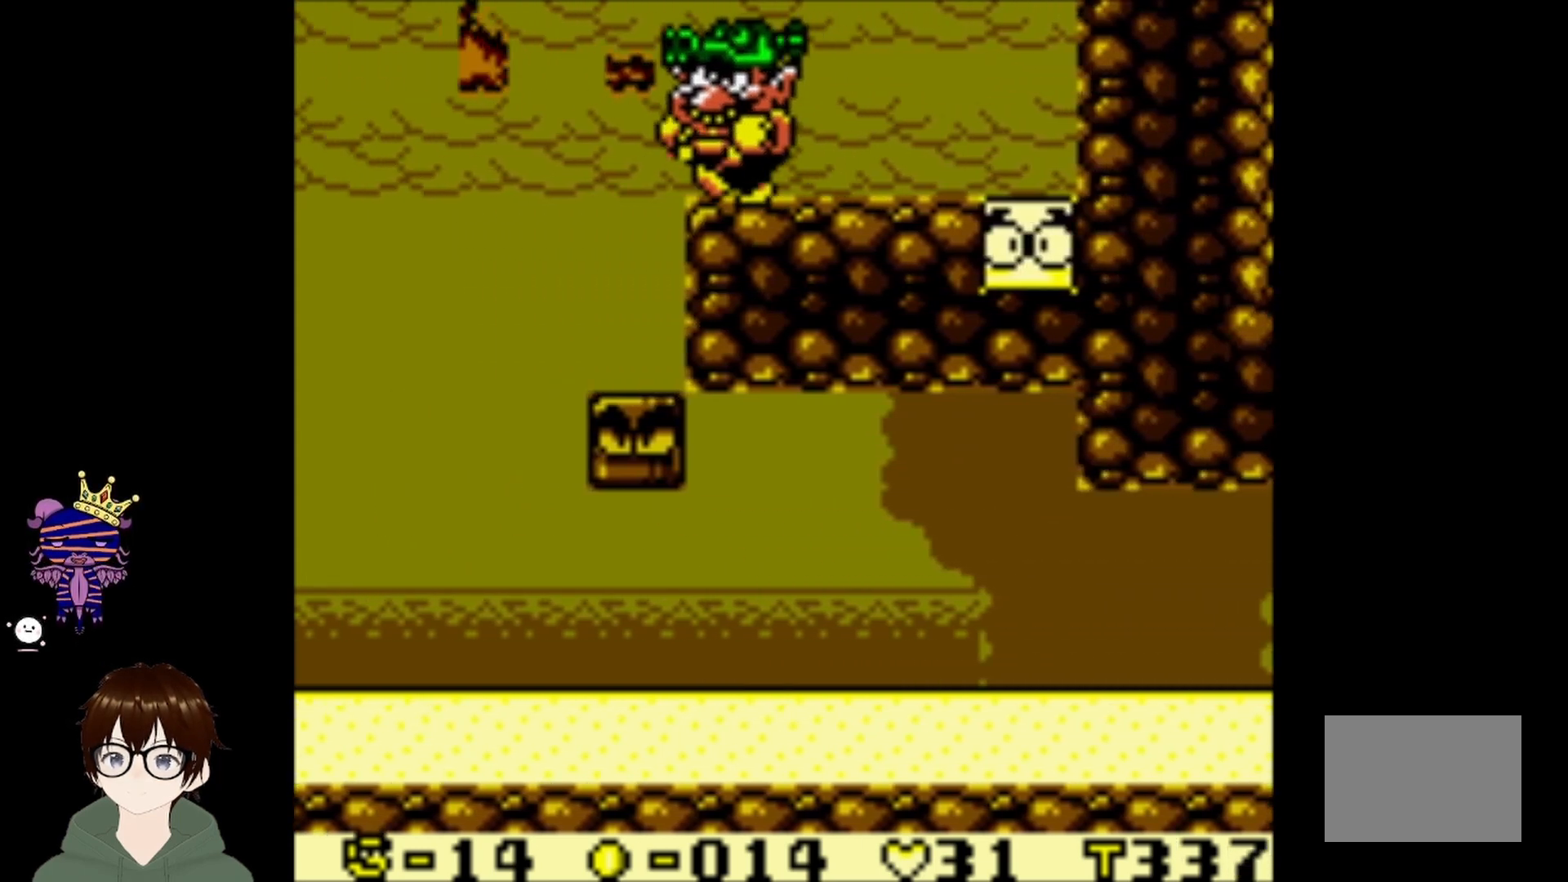
{"buttons": ["DPAD_LEFT"], "left_stick": "center", "events": []}
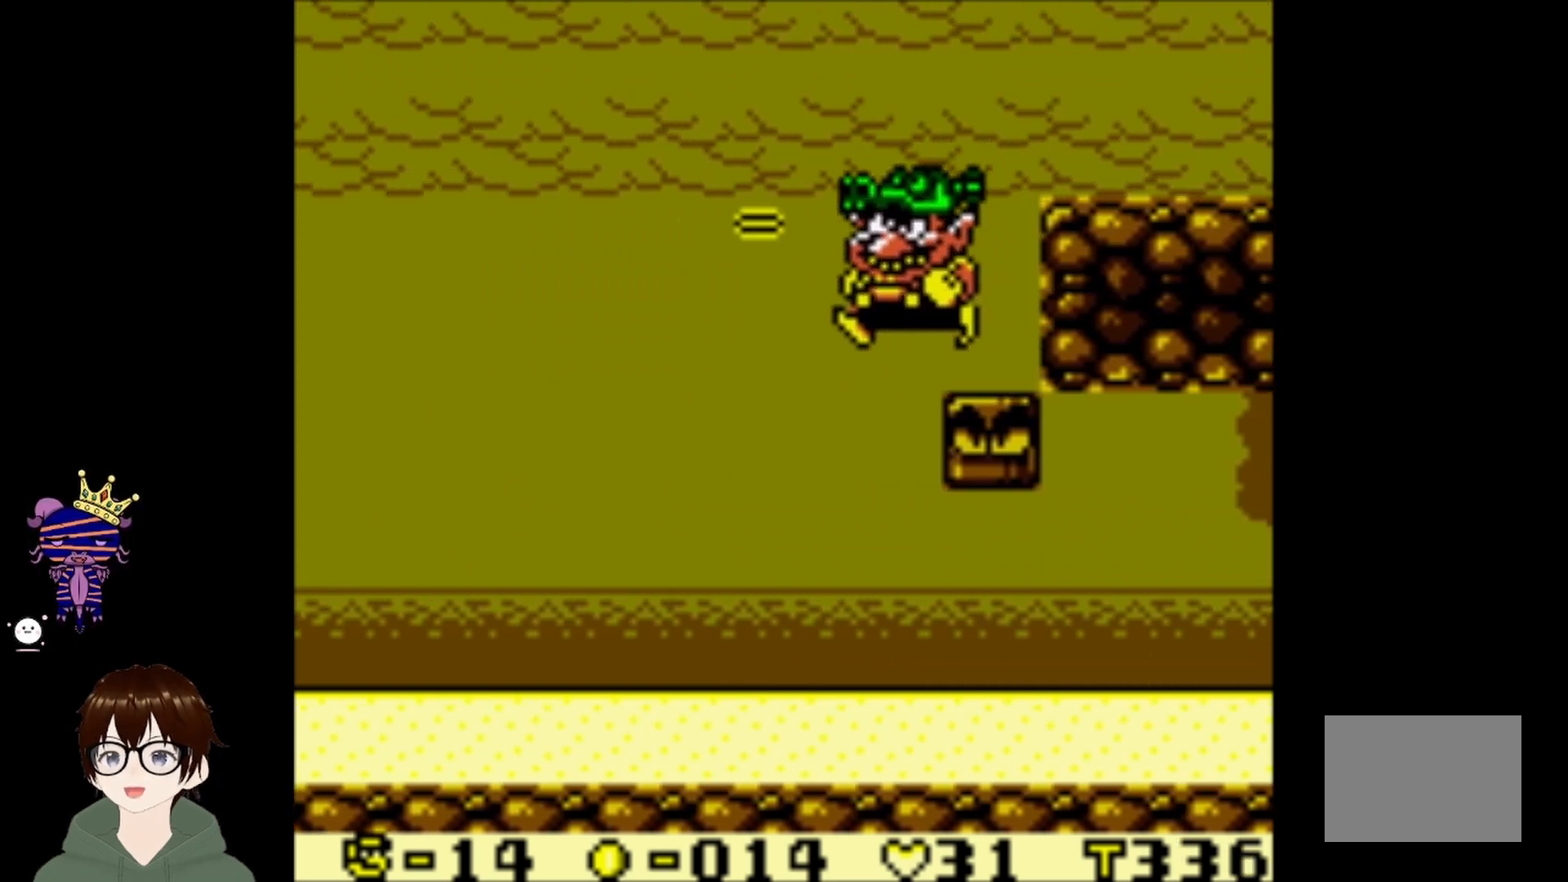
{"buttons": ["DPAD_RIGHT"], "left_stick": "center", "events": [[200, "DPAD_DOWN", "down"], [200, "DPAD_LEFT", "up"], [200, "DPAD_RIGHT", "down"], [267, "DPAD_DOWN", "up"]]}
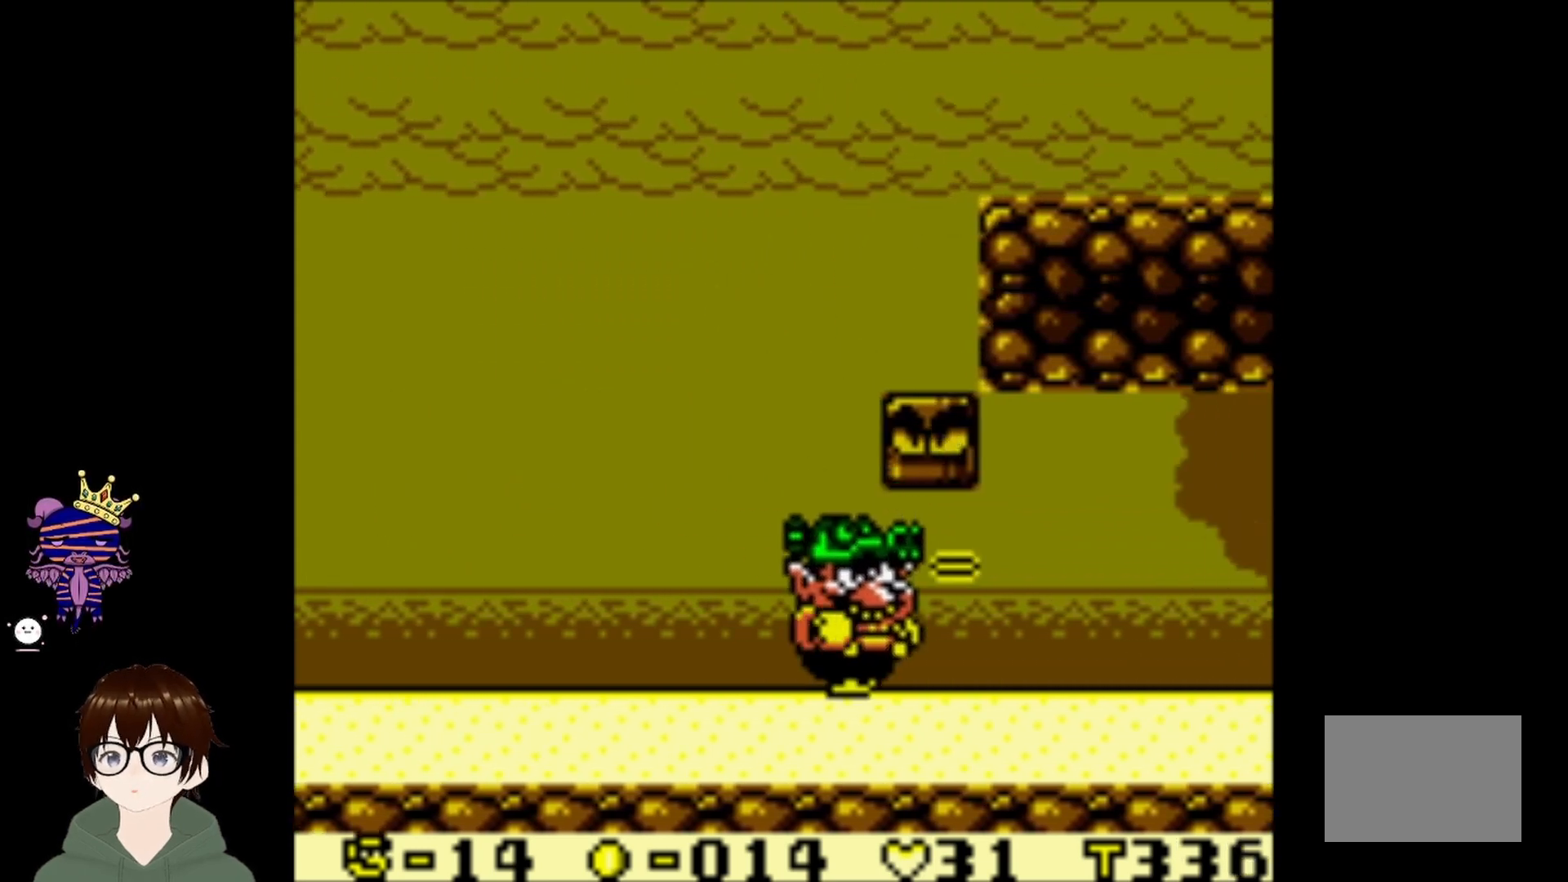
{"buttons": ["DPAD_RIGHT"], "left_stick": "center", "events": []}
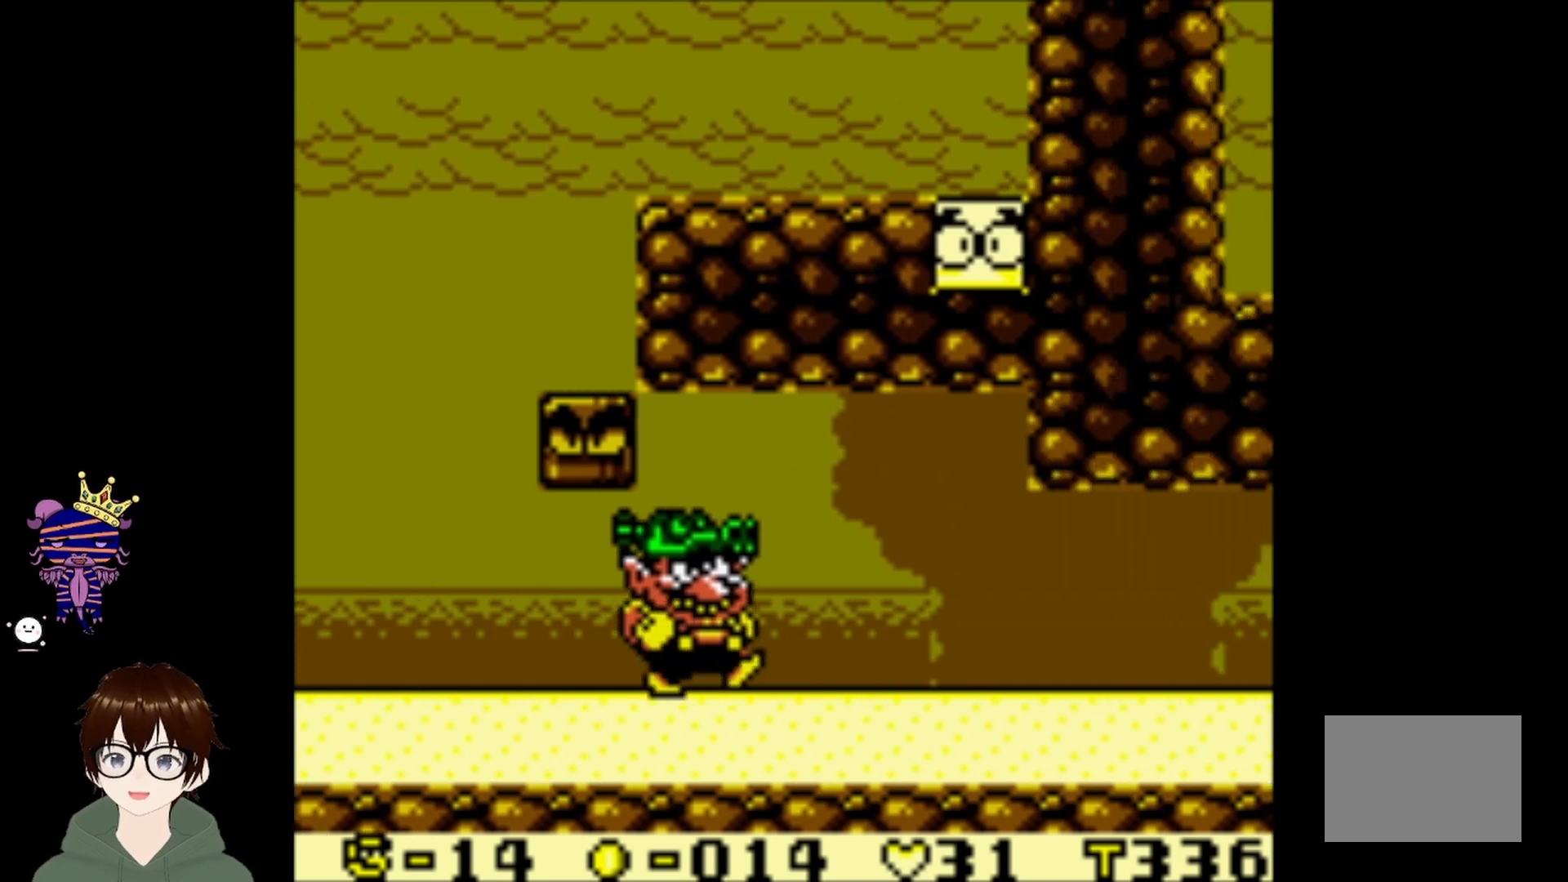
{"buttons": ["DPAD_RIGHT"], "left_stick": "center", "events": []}
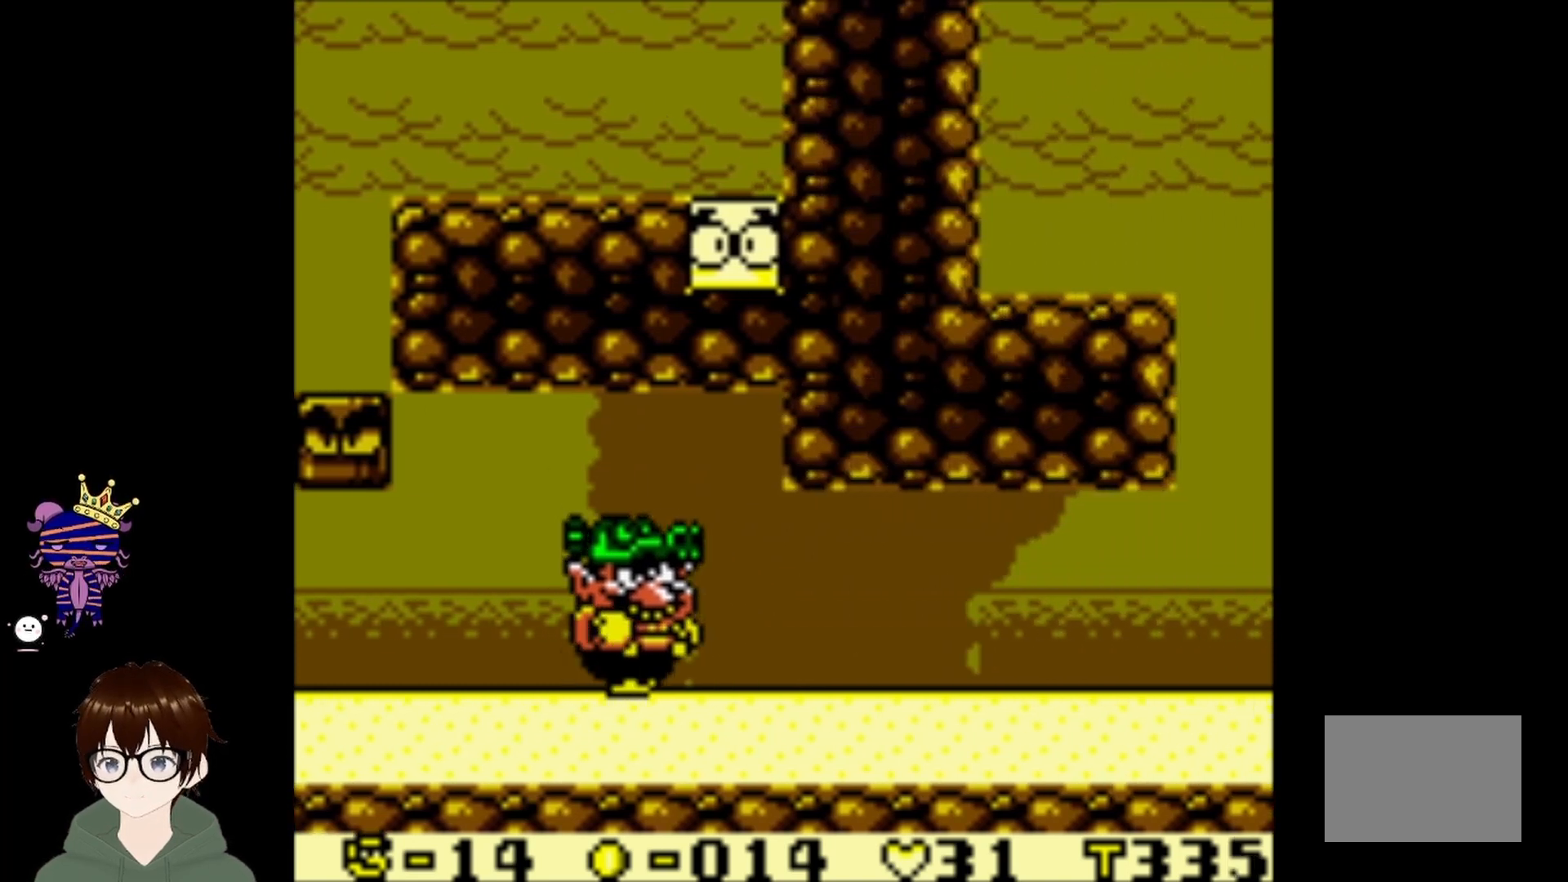
{"buttons": ["DPAD_RIGHT"], "left_stick": "center", "events": []}
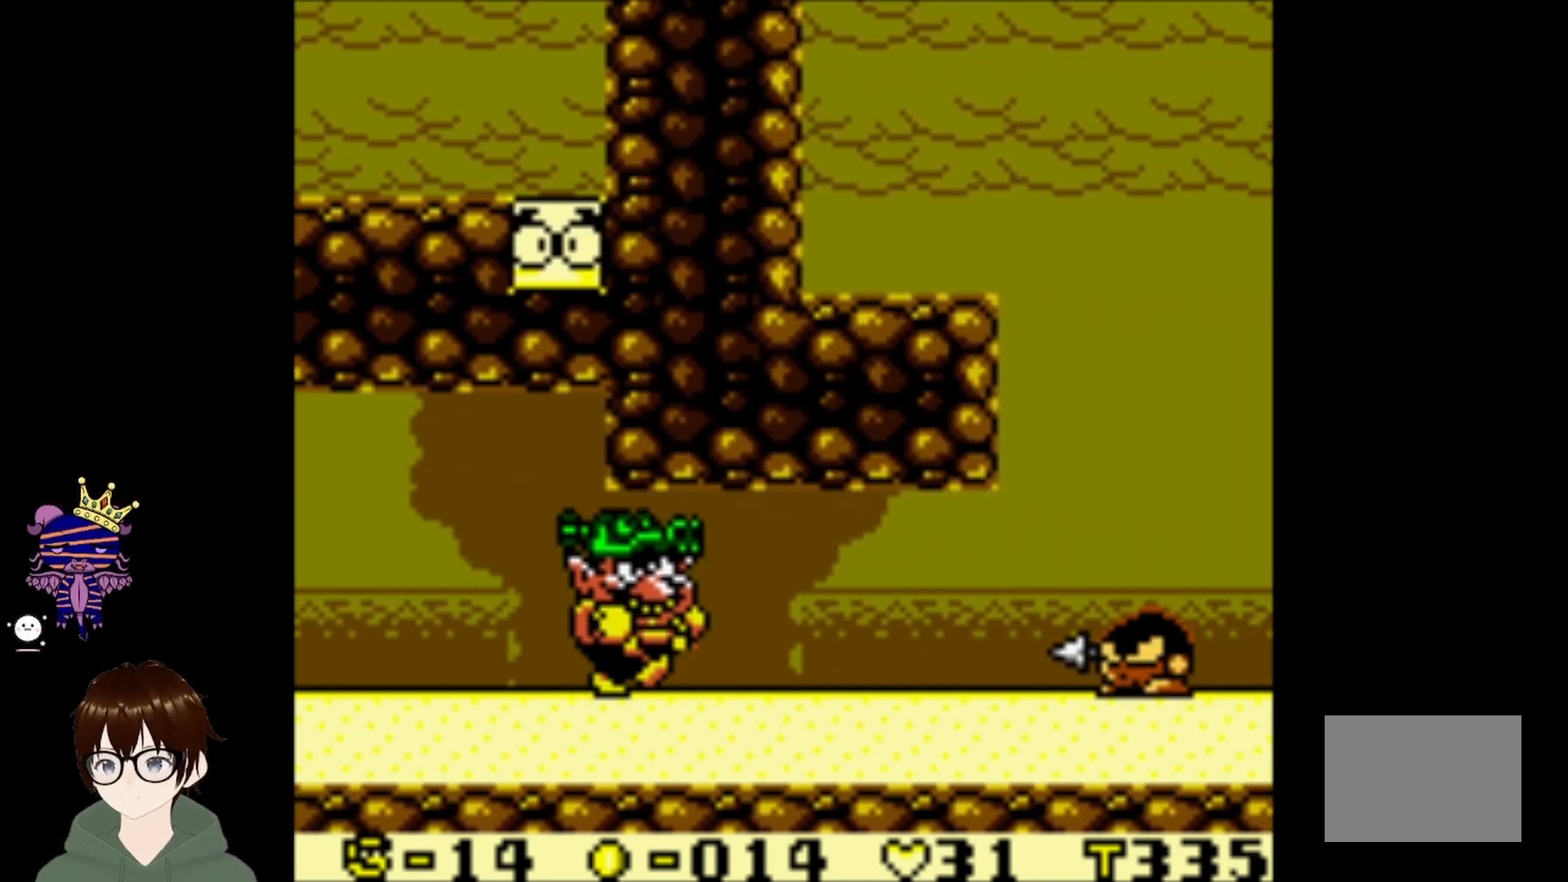
{"buttons": ["DPAD_RIGHT"], "left_stick": "center", "events": [[133, "CROSS", "down"], [267, "CROSS", "up"]]}
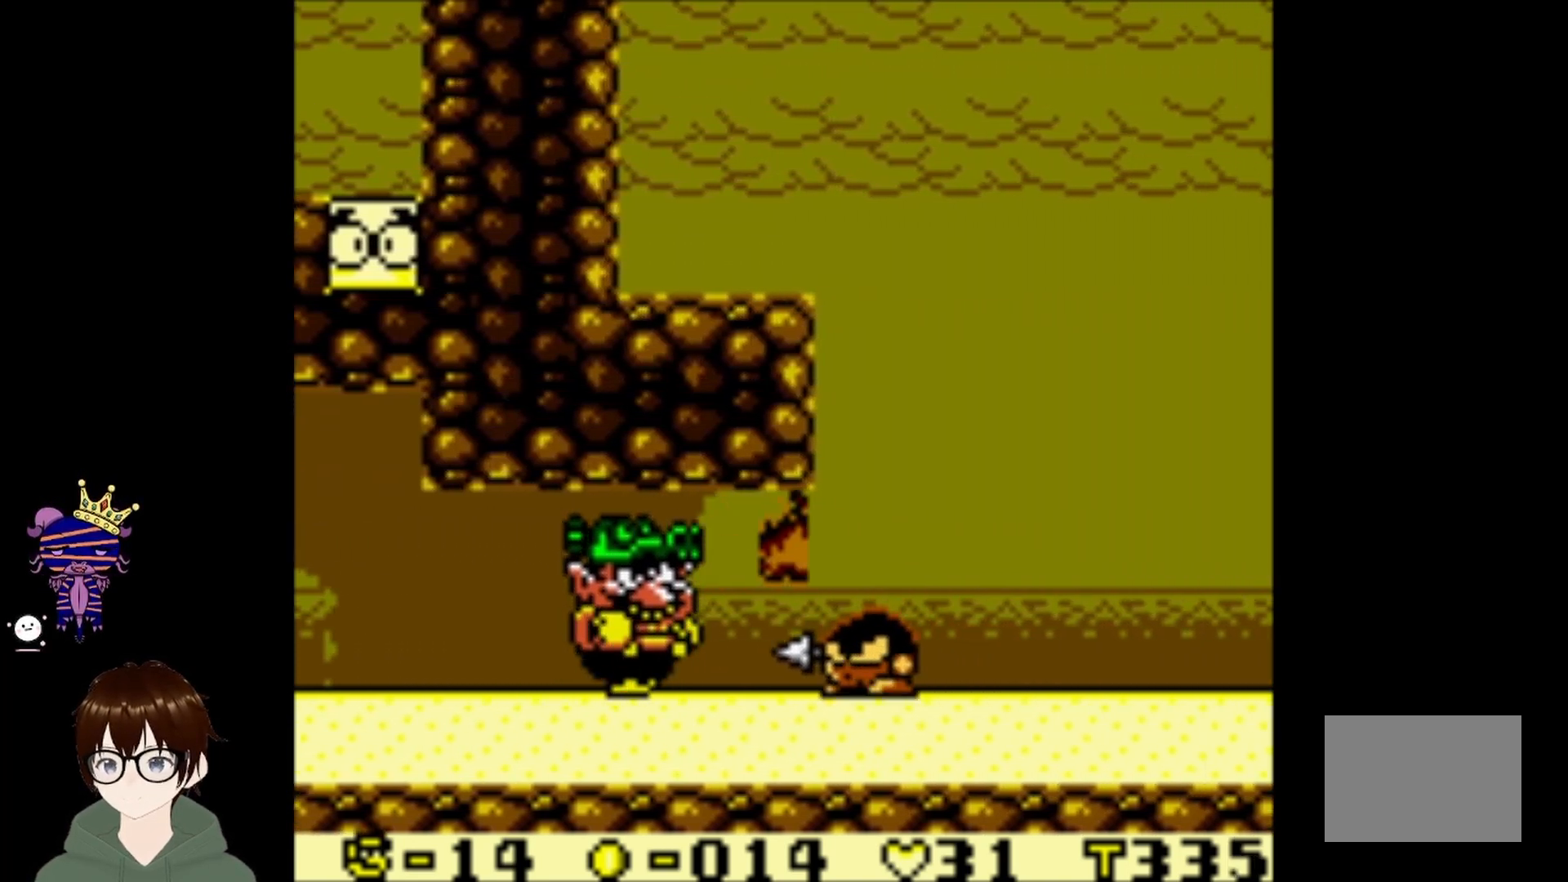
{"buttons": ["DPAD_RIGHT"], "left_stick": "center", "events": [[67, "DPAD_DOWN", "down"], [100, "DPAD_RIGHT", "up"], [267, "DPAD_RIGHT", "down"], [301, "DPAD_DOWN", "up"]]}
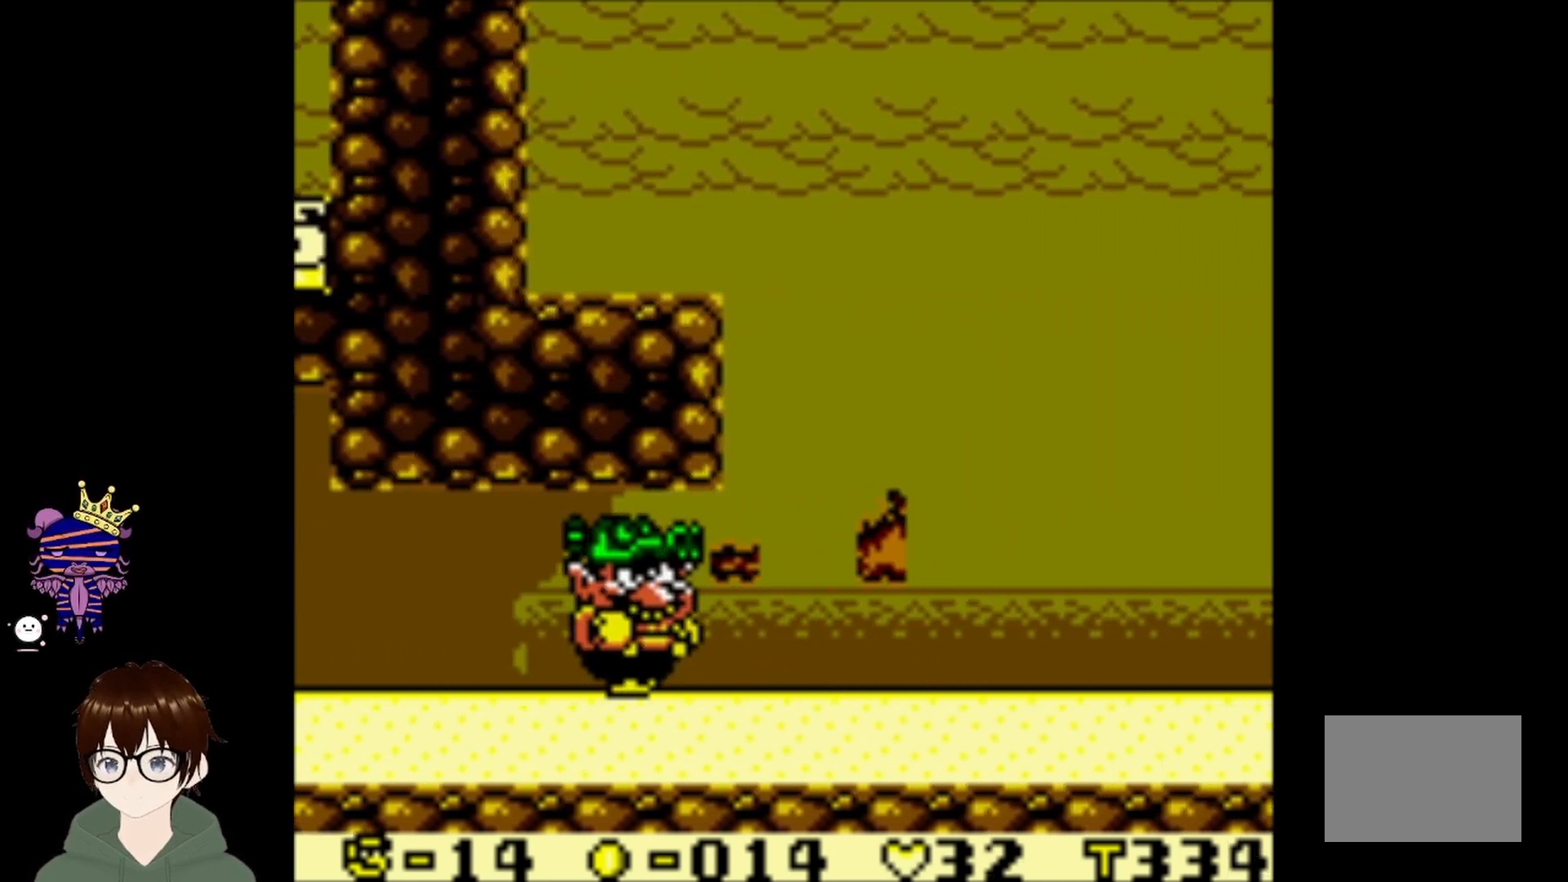
{"buttons": [], "left_stick": "center", "events": [[300, "CIRCLE", "down"], [500, "CIRCLE", "up"], [500, "DPAD_RIGHT", "up"]]}
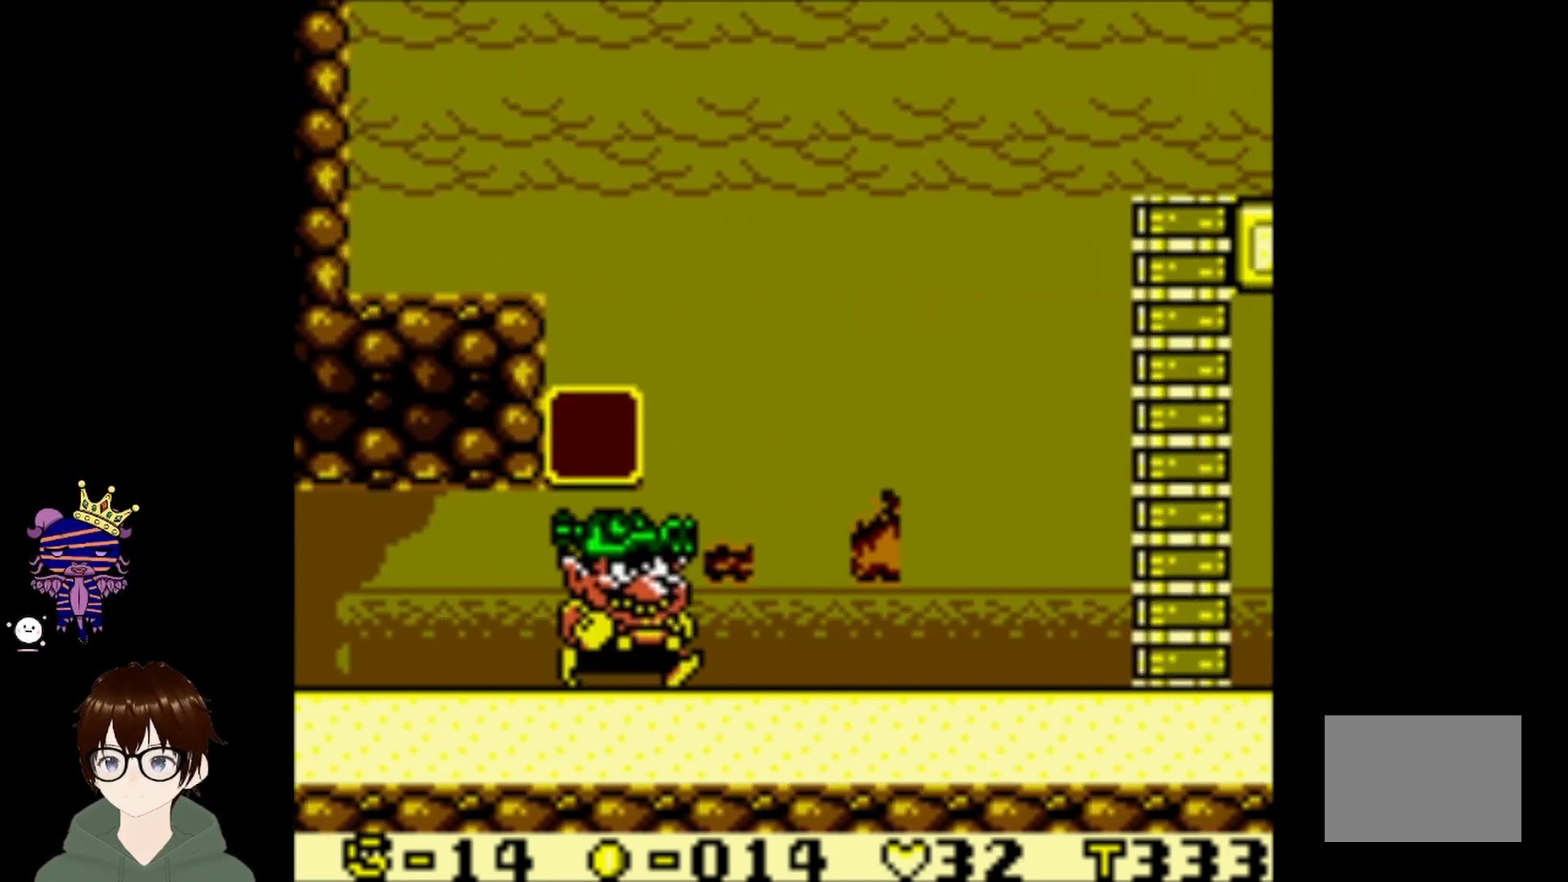
{"buttons": ["CIRCLE", "DPAD_UP", "DPAD_LEFT"], "left_stick": "center", "events": [[200, "DPAD_RIGHT", "down"], [434, "CIRCLE", "down"], [467, "DPAD_RIGHT", "up"], [467, "DPAD_UP", "down"], [501, "DPAD_LEFT", "down"]]}